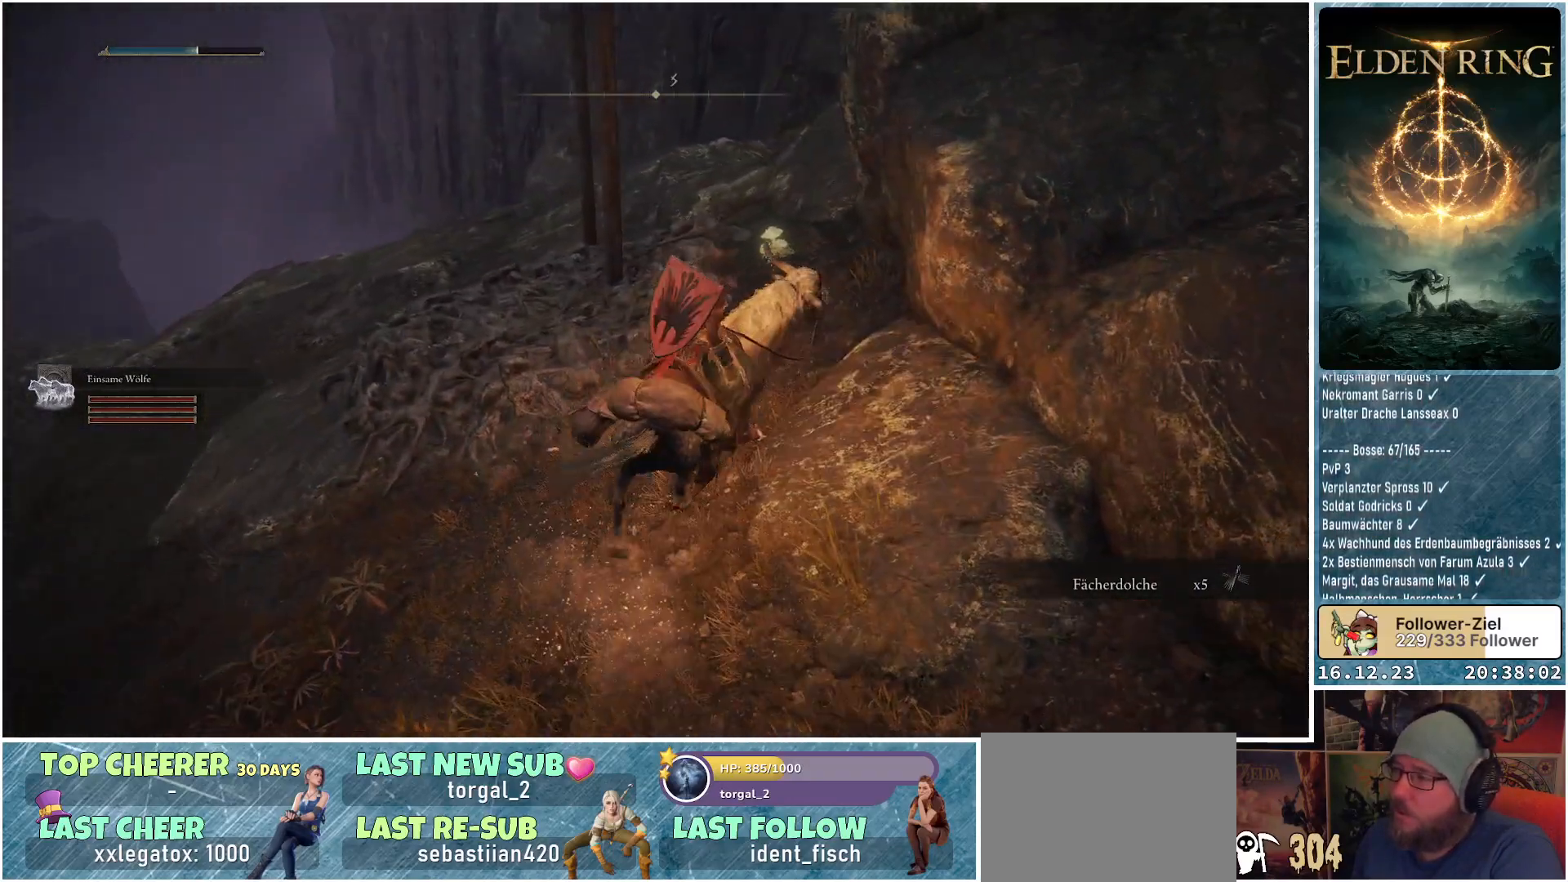
Gameplay with a controller (Xbox layout); each line is a JSON object with the inputs held at the frame after it. "events" lists button and stick changes between this image and that frame as [ms after this image, input, new state], when the widget could be followed in between.
{"buttons": [], "left_stick": "up-right", "right_stick": "center", "events": []}
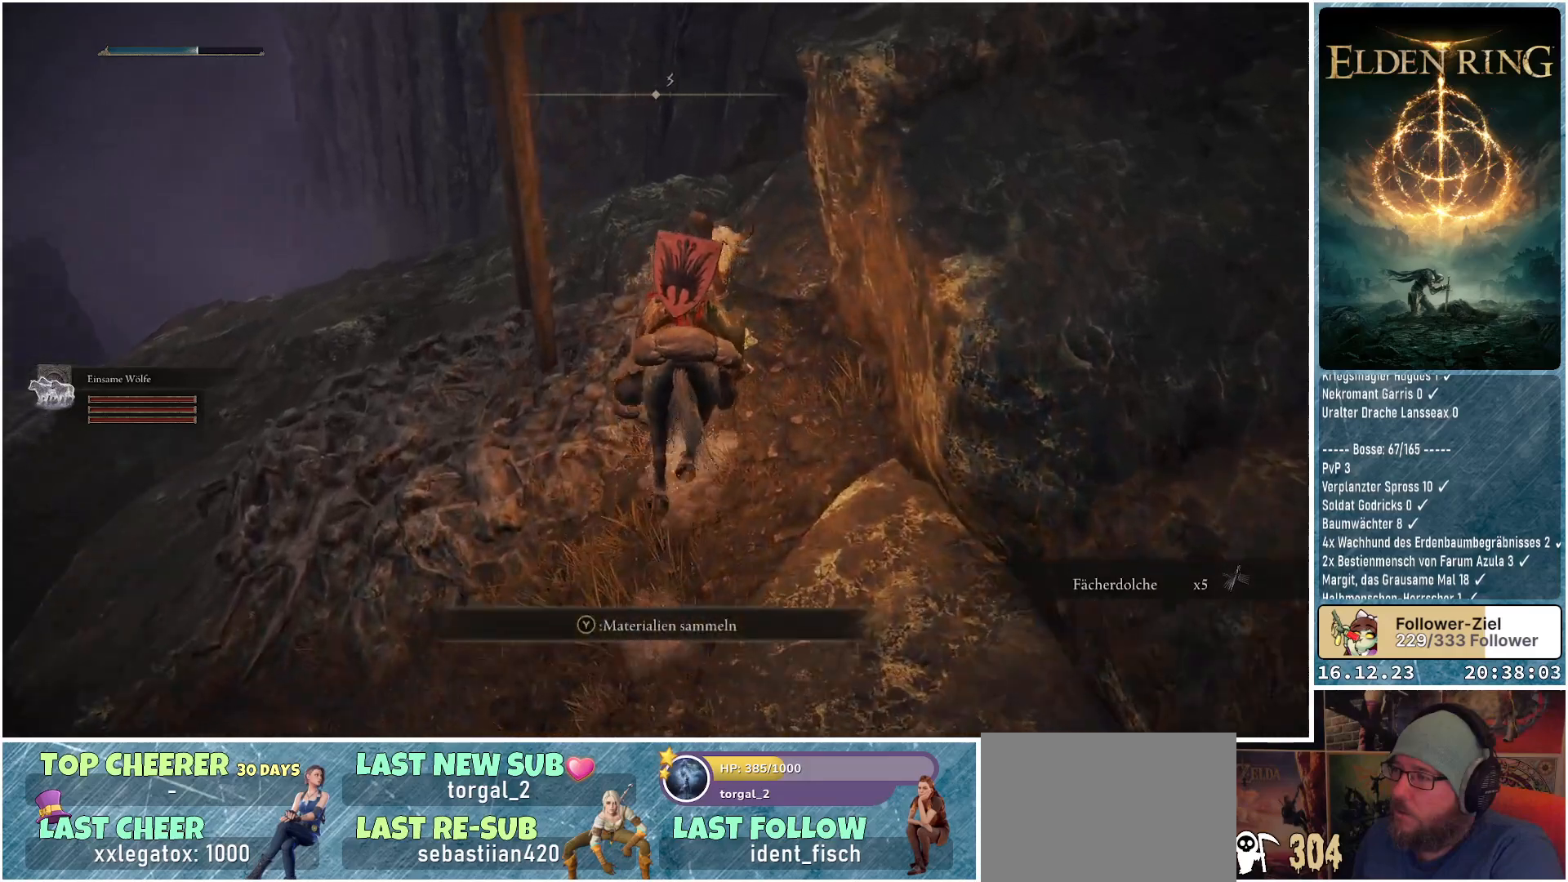
{"buttons": [], "left_stick": "left", "right_stick": "center", "events": [[33, "left_stick", "center"], [167, "Y", "down"], [283, "Y", "up"], [367, "left_stick", "left"]]}
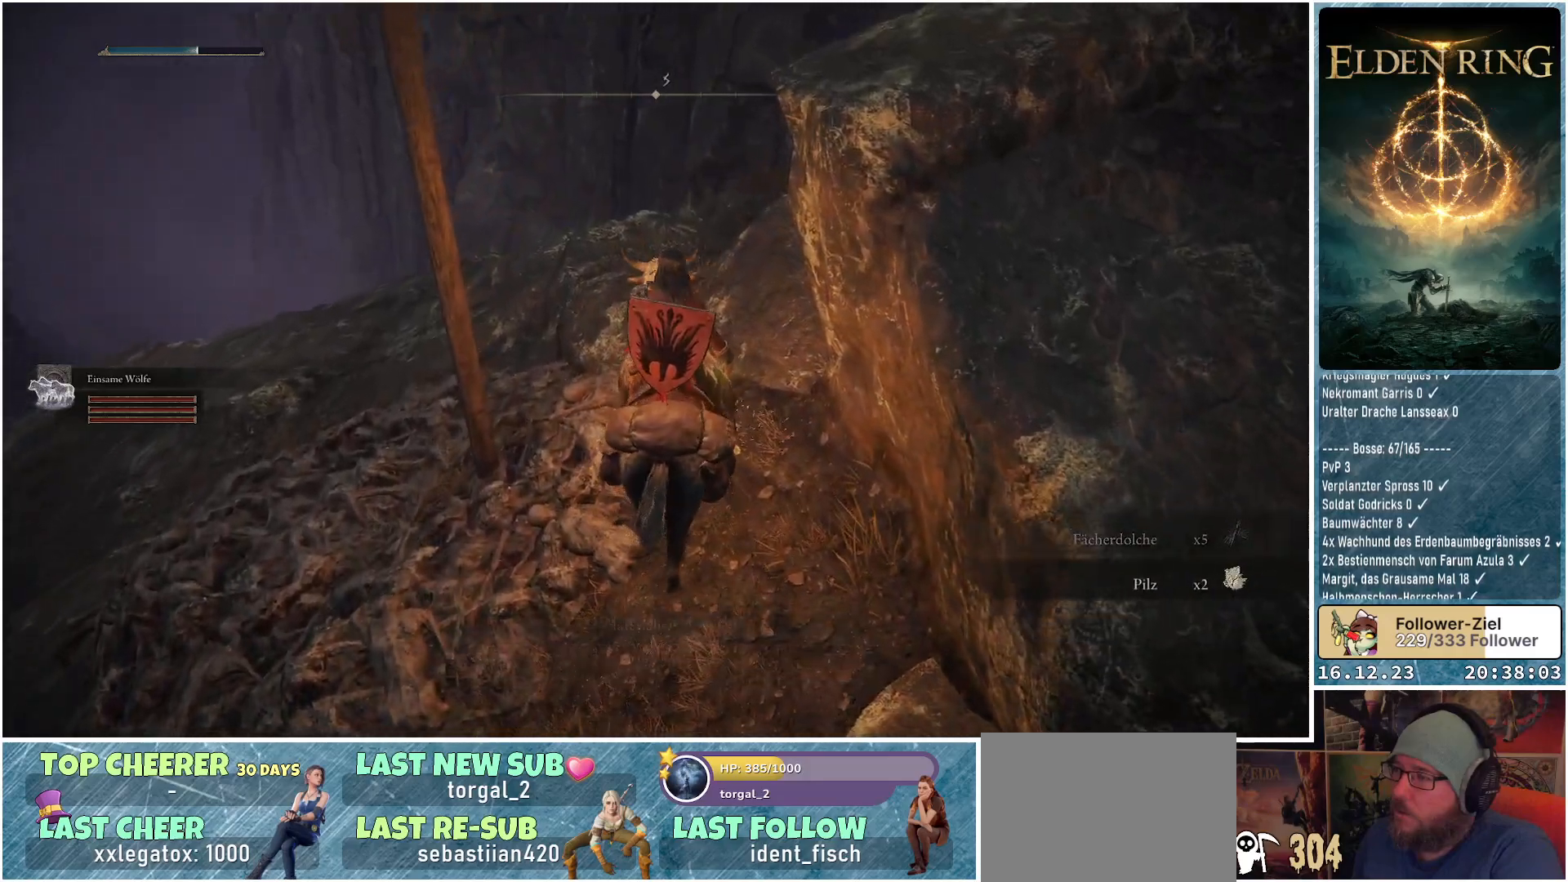
{"buttons": [], "left_stick": "left", "right_stick": "left", "events": [[17, "right_stick", "left"]]}
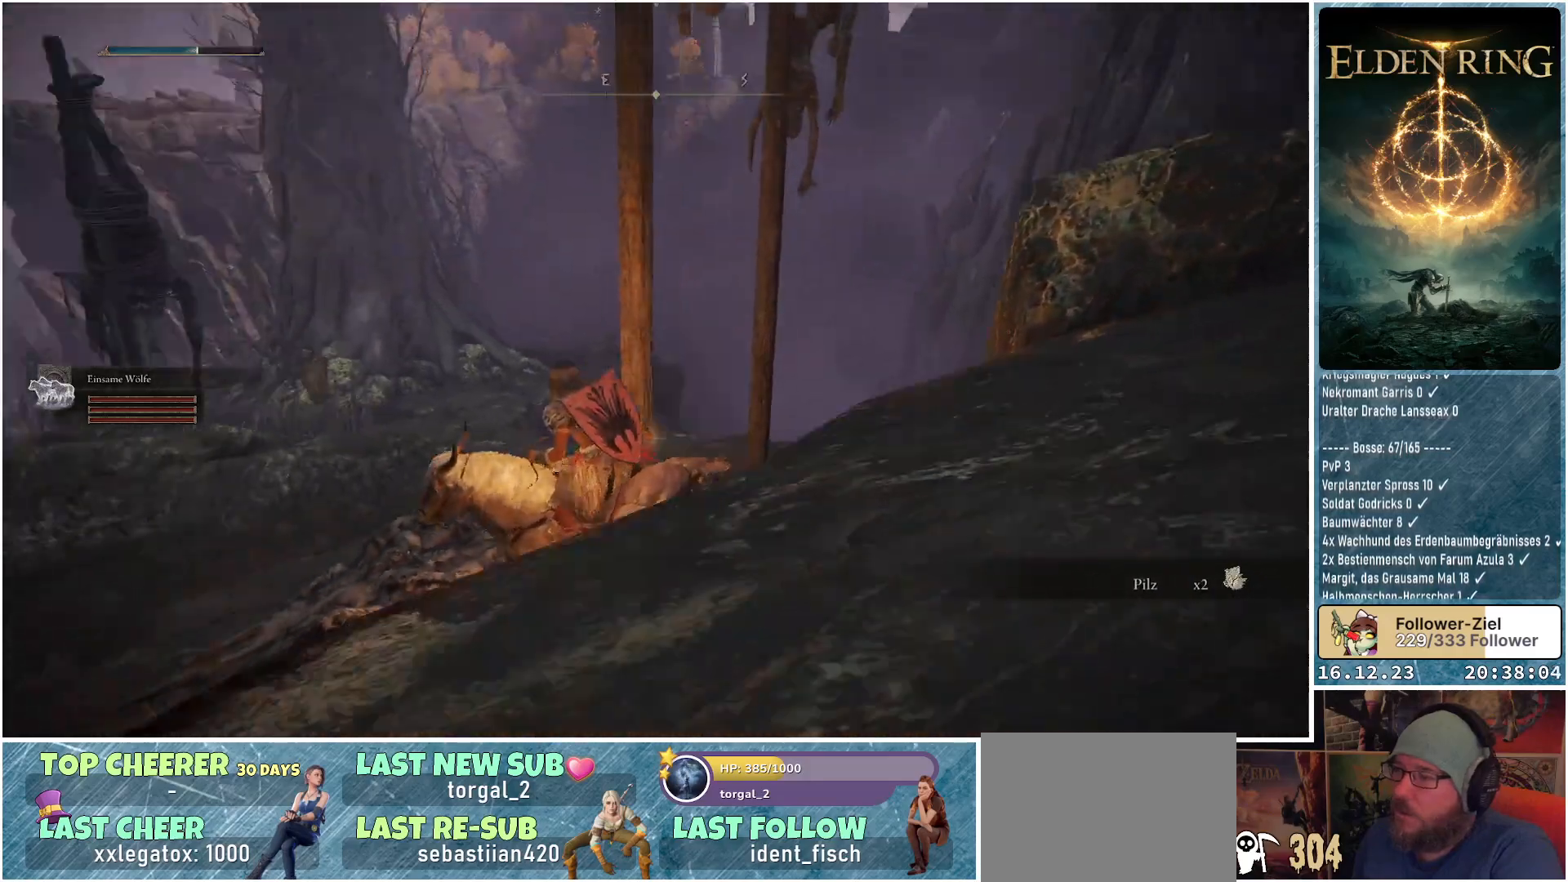
{"buttons": [], "left_stick": "up-left", "right_stick": "center", "events": [[233, "left_stick", "up-left"], [317, "right_stick", "center"]]}
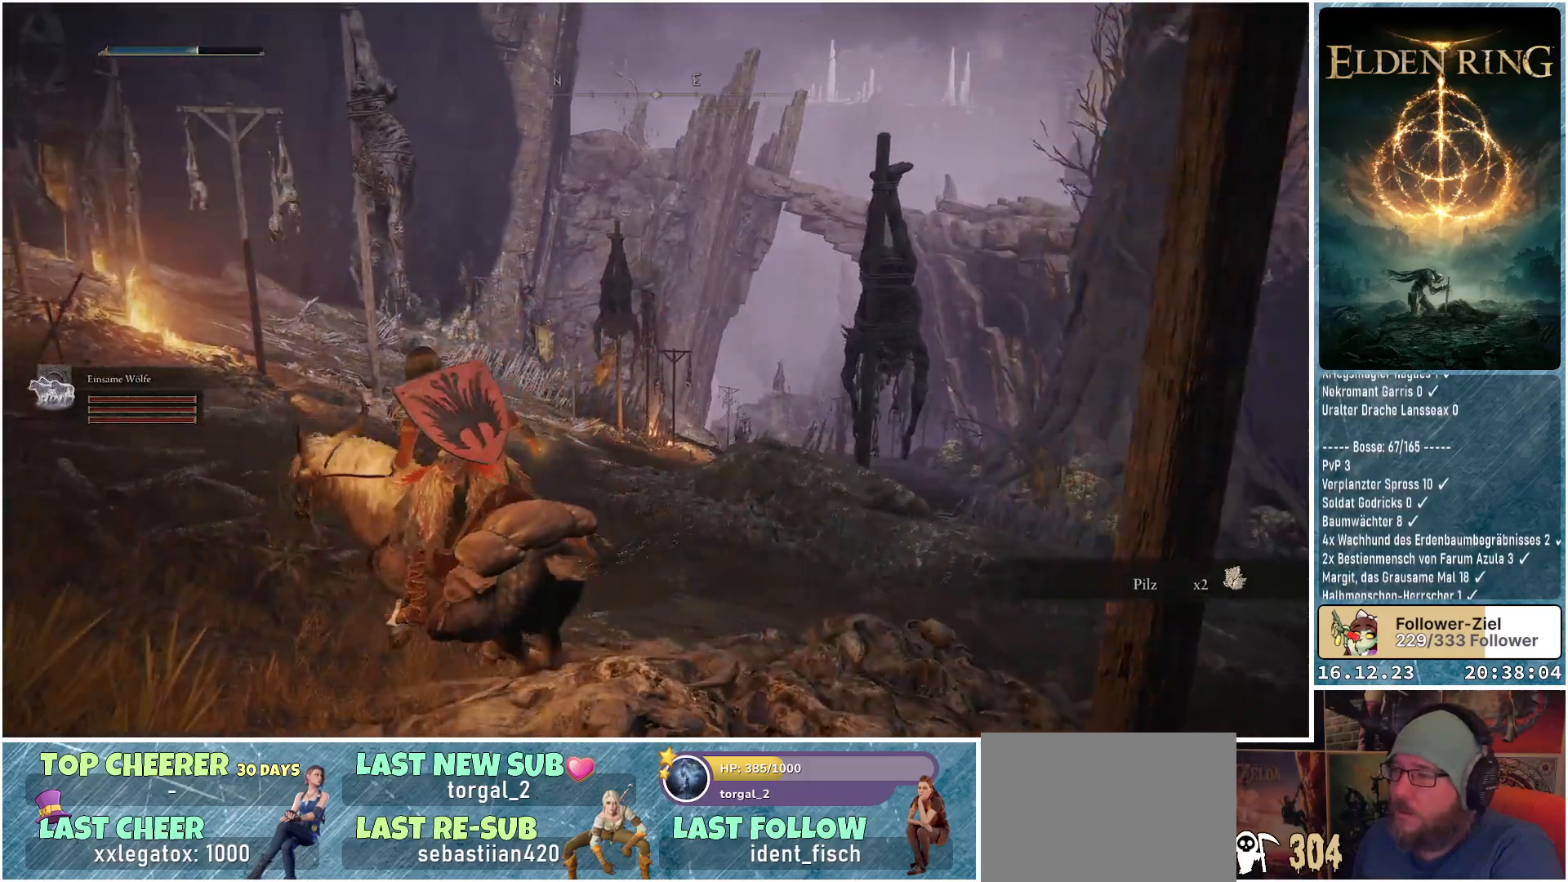
{"buttons": [], "left_stick": "up-left", "right_stick": "down-right", "events": [[250, "right_stick", "down-right"]]}
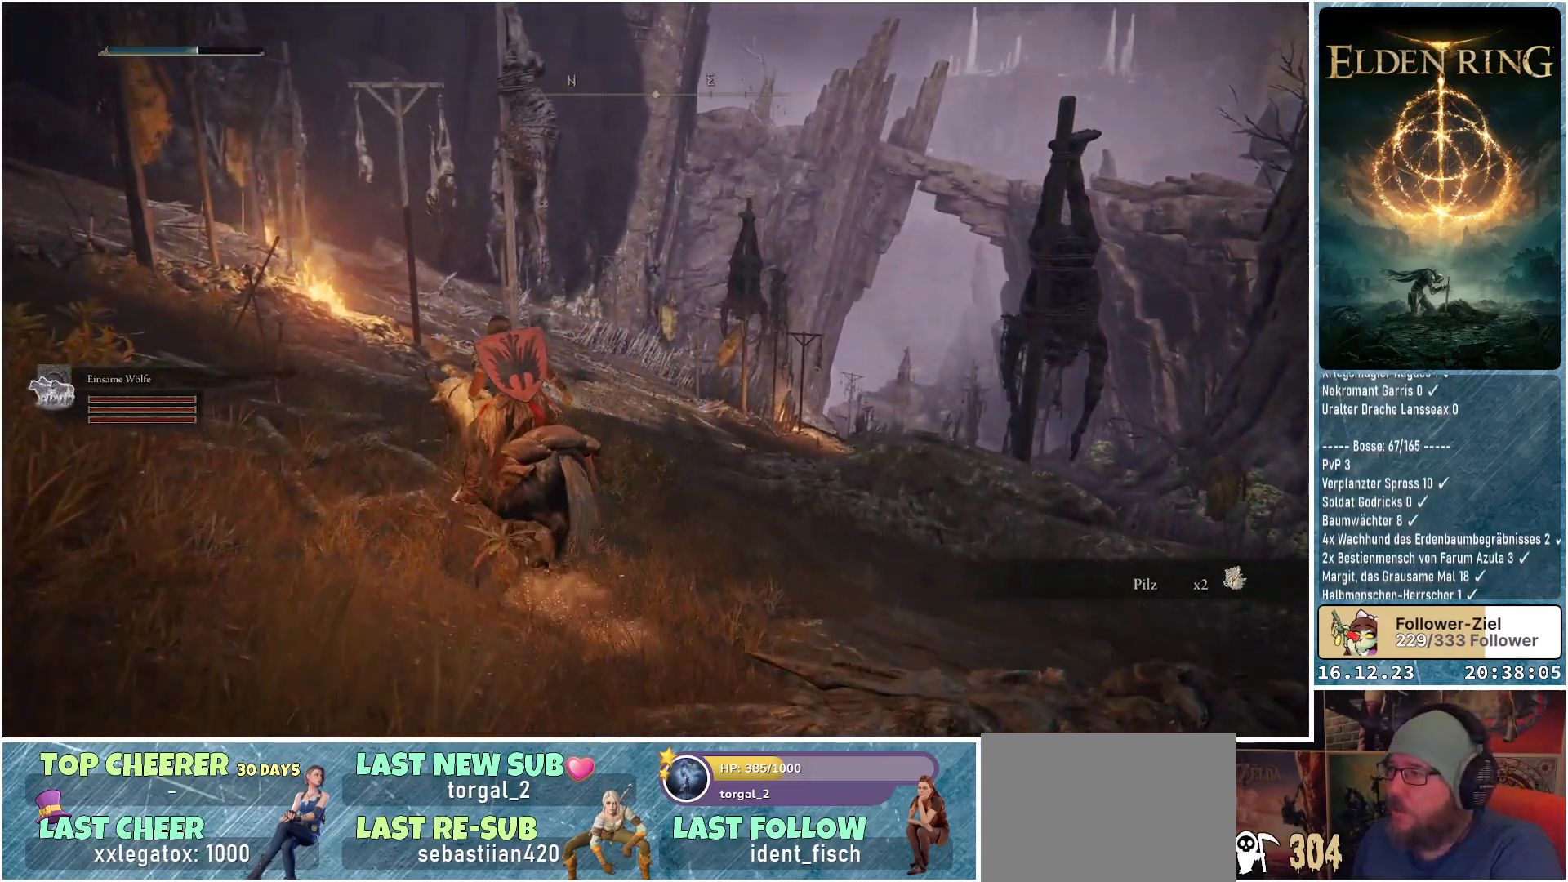
{"buttons": [], "left_stick": "up-left", "right_stick": "right", "events": [[50, "right_stick", "right"]]}
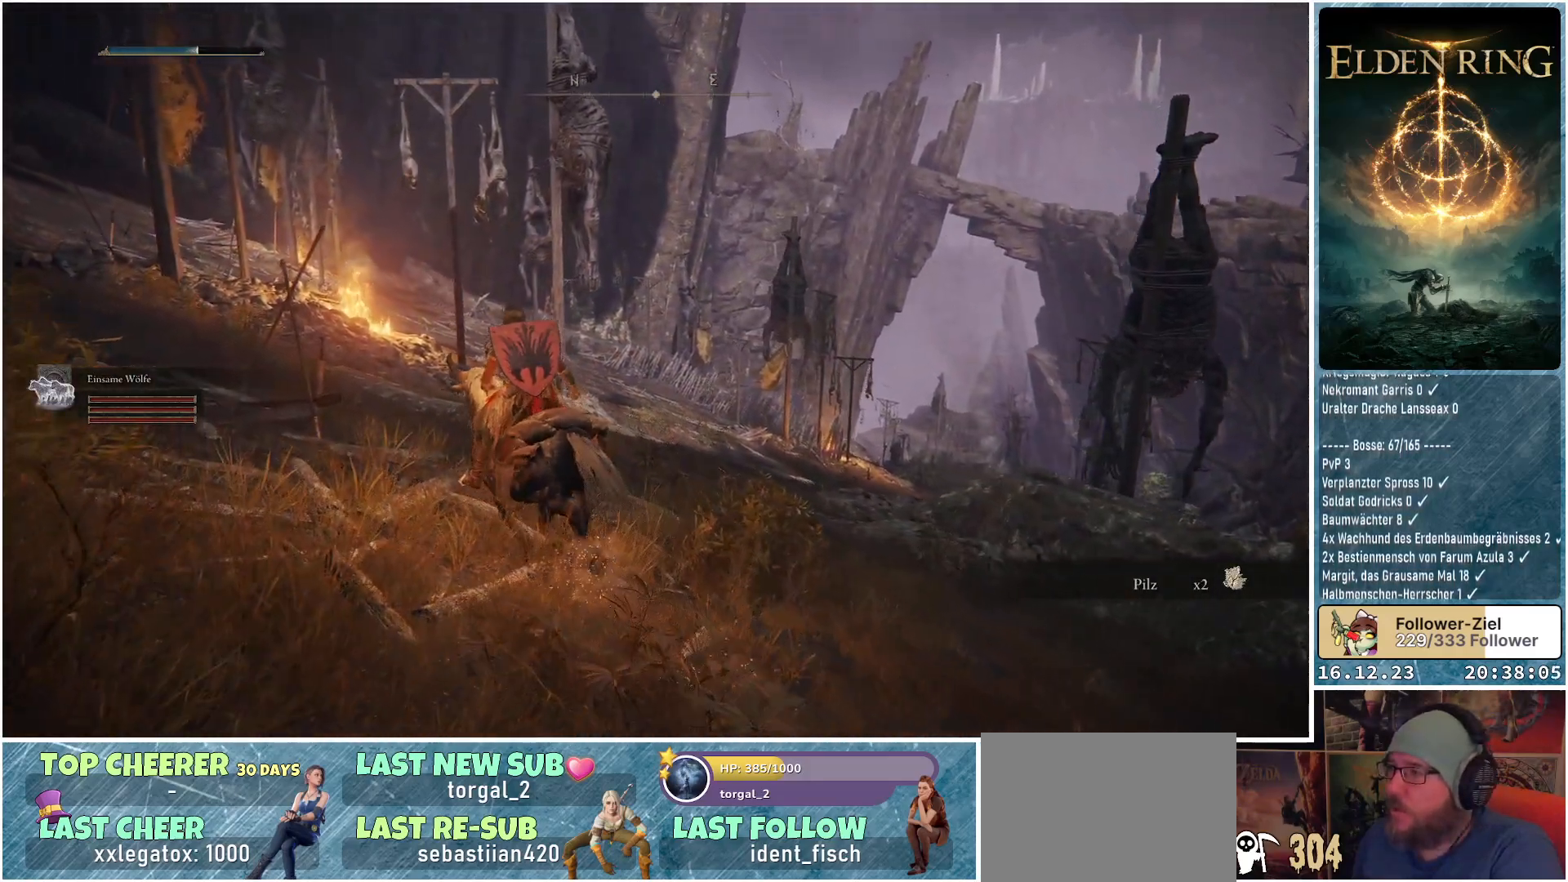
{"buttons": [], "left_stick": "up-left", "right_stick": "down-right", "events": [[50, "right_stick", "down-right"]]}
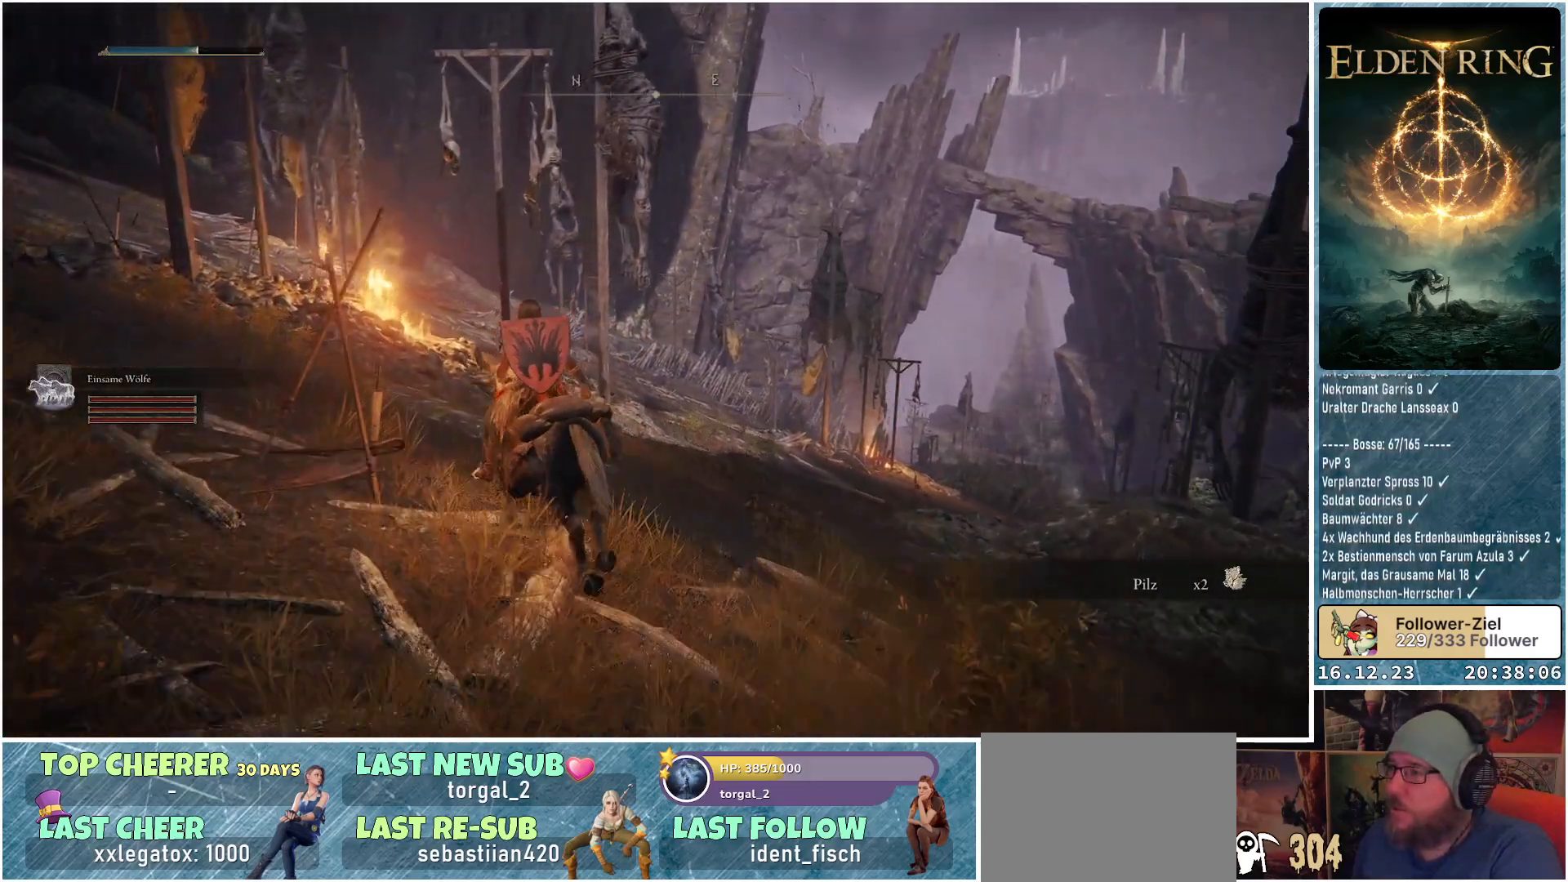
{"buttons": [], "left_stick": "up-left", "right_stick": "down-right", "events": []}
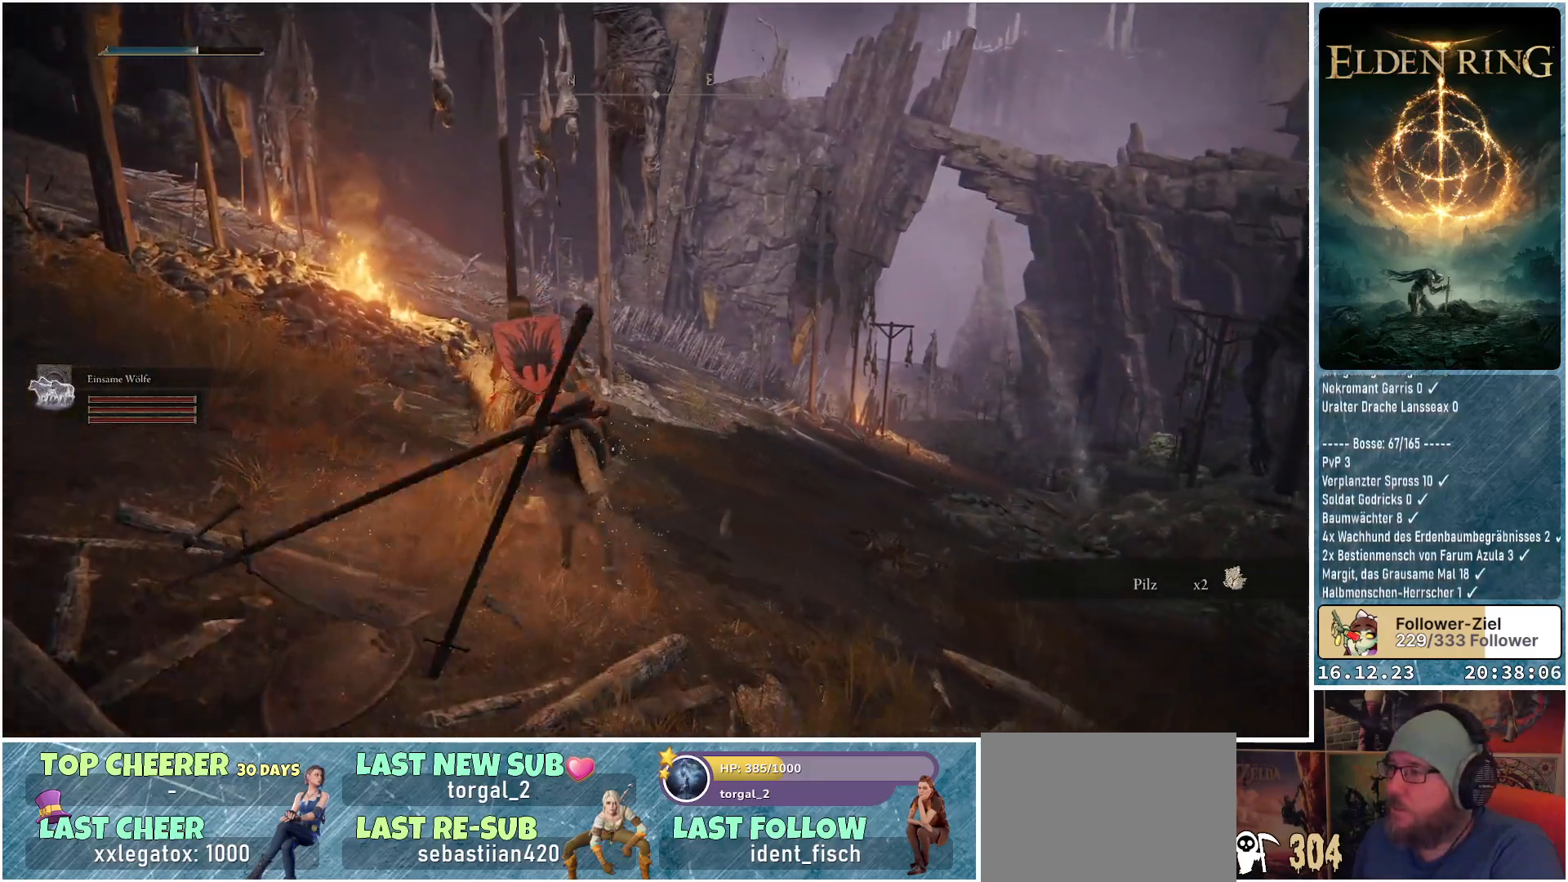
{"buttons": [], "left_stick": "up-left", "right_stick": "down-right", "events": []}
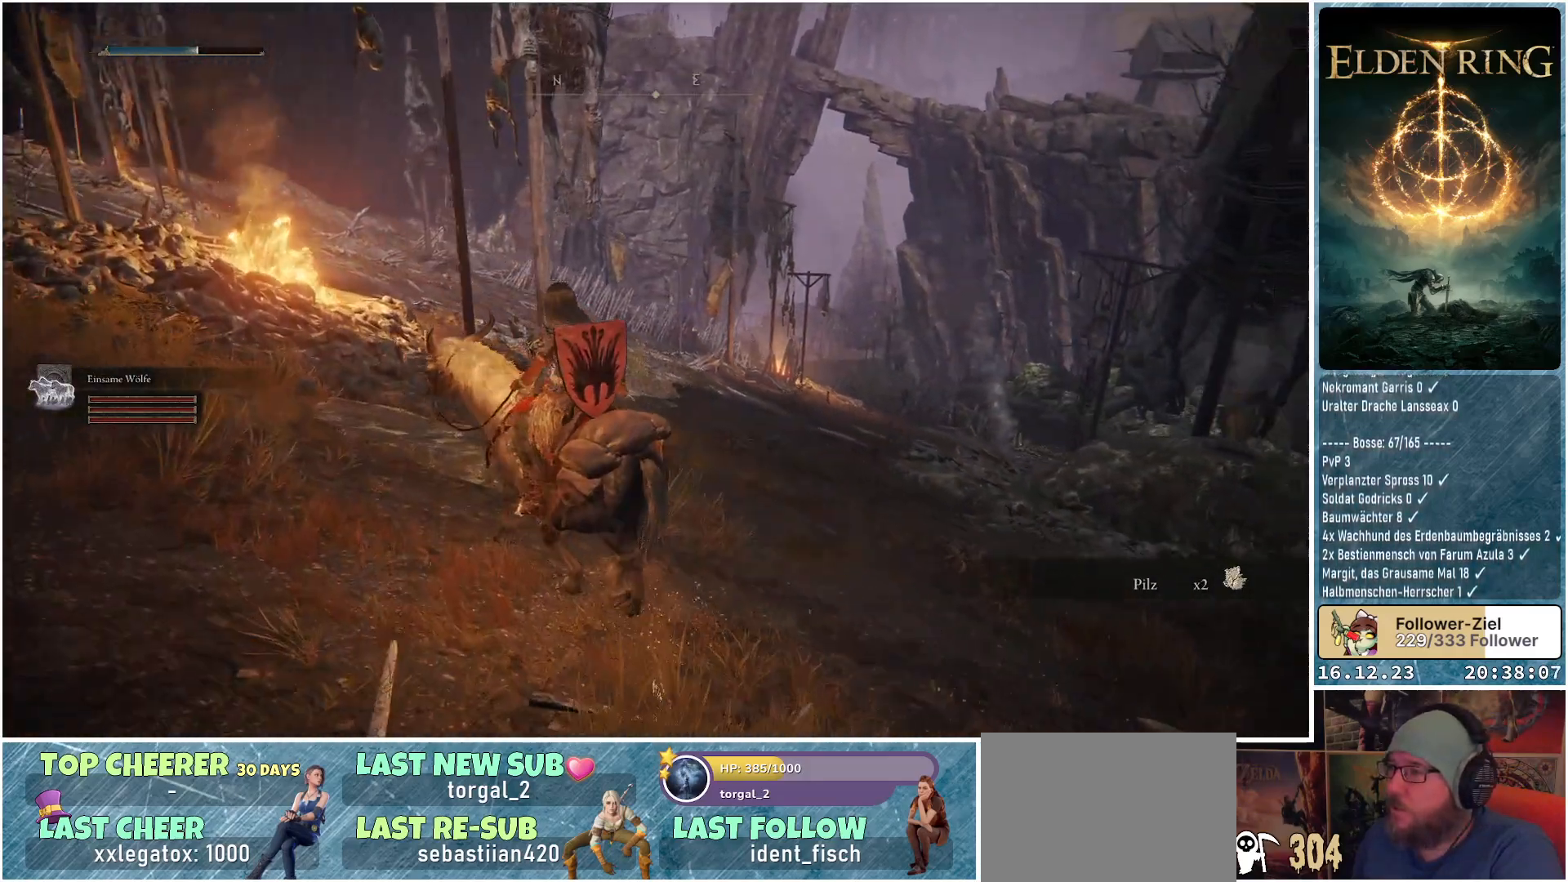
{"buttons": [], "left_stick": "up", "right_stick": "down-right", "events": [[467, "left_stick", "up"]]}
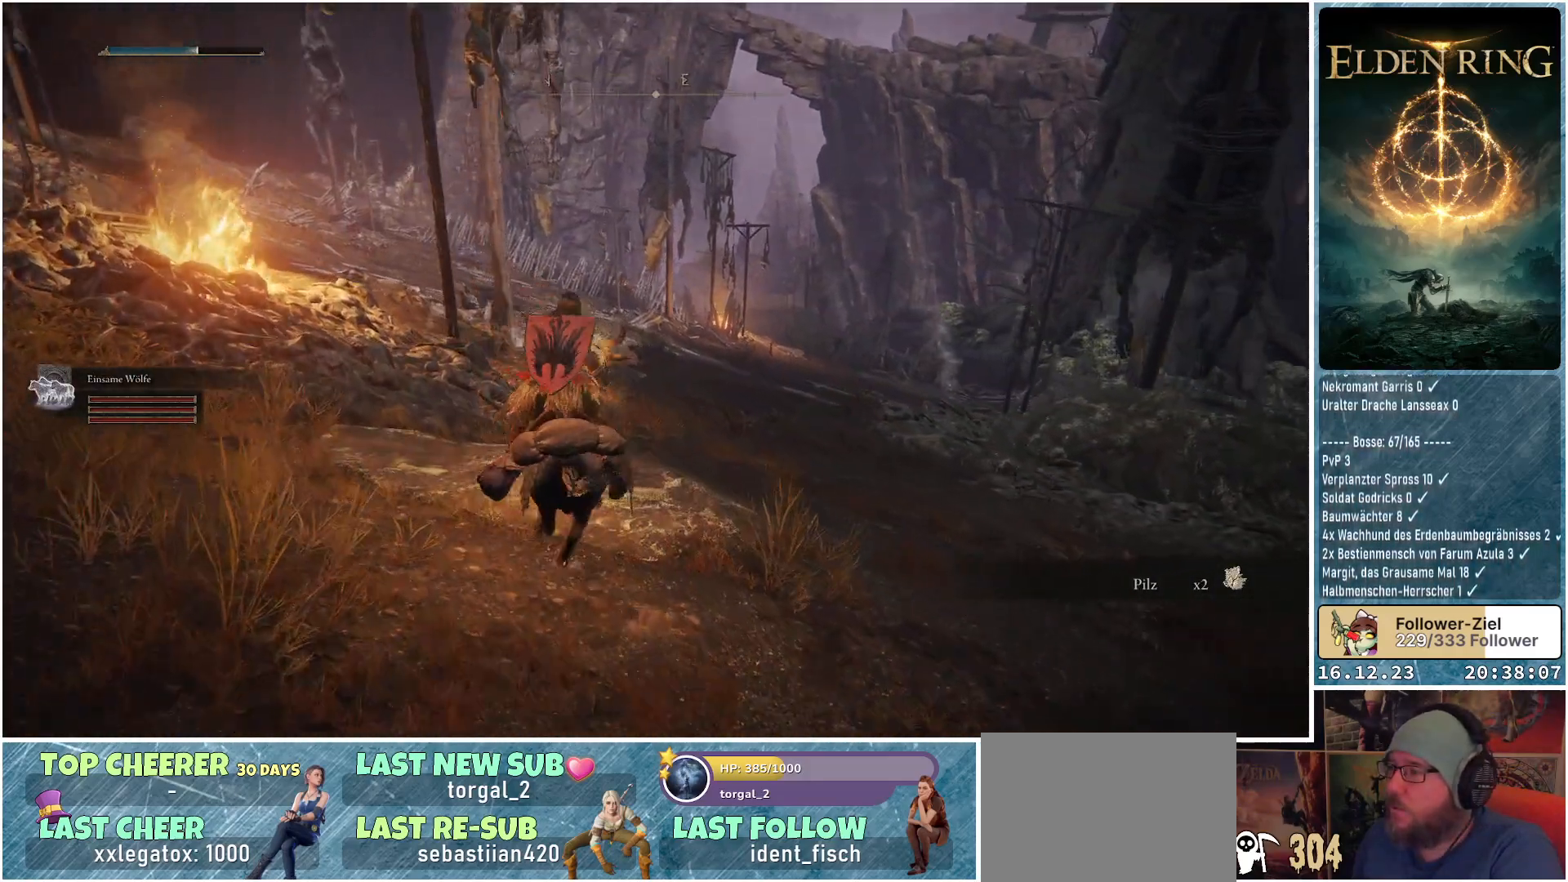
{"buttons": [], "left_stick": "up", "right_stick": "down-right", "events": []}
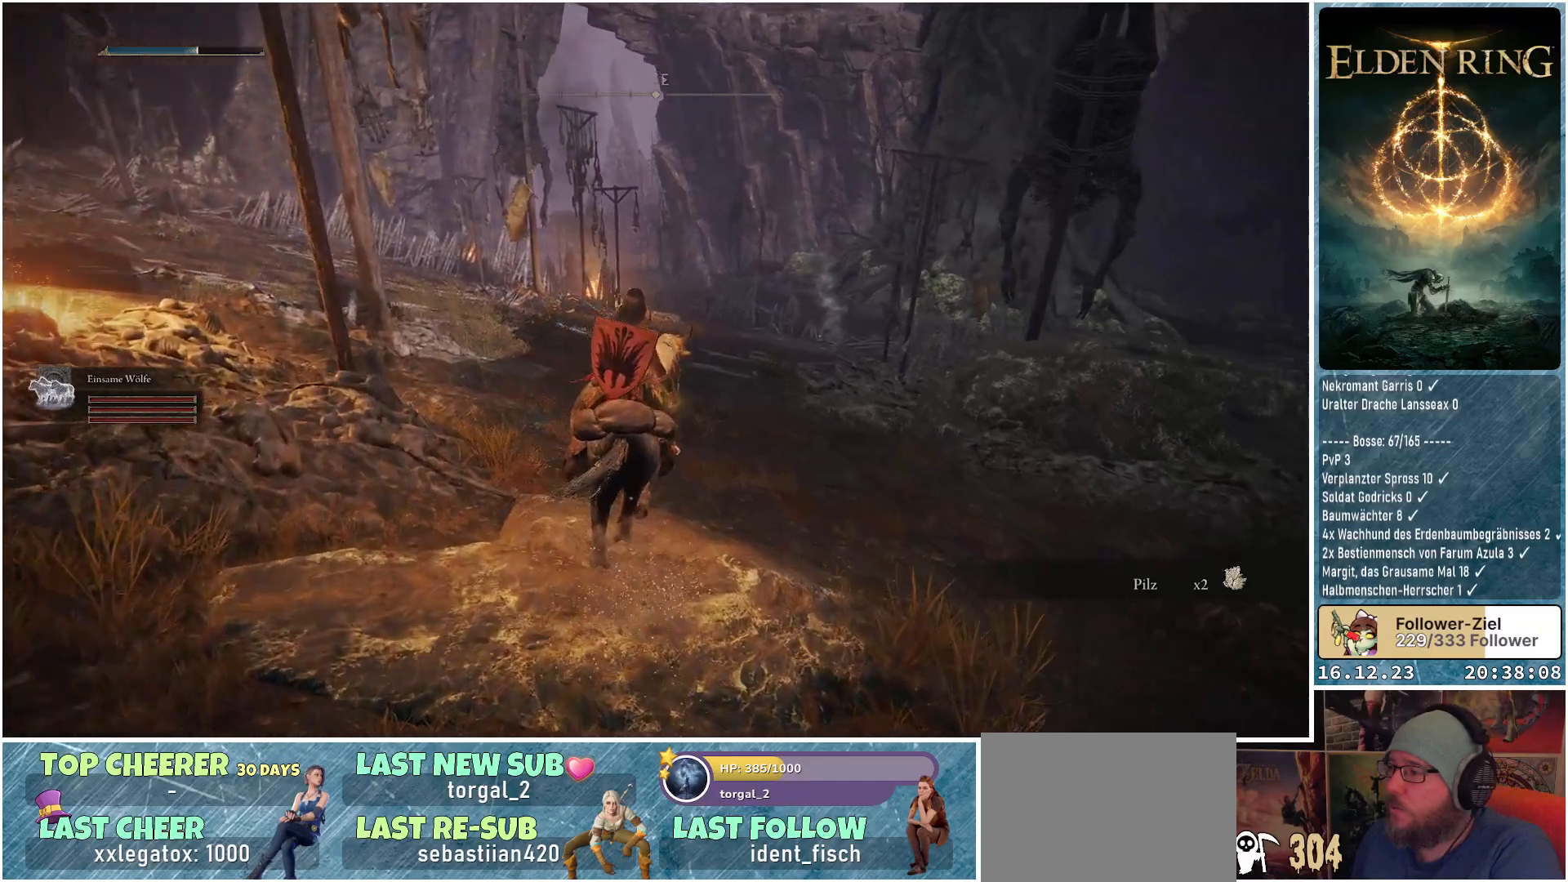
{"buttons": [], "left_stick": "center", "right_stick": "center", "events": [[167, "right_stick", "center"], [433, "left_stick", "center"]]}
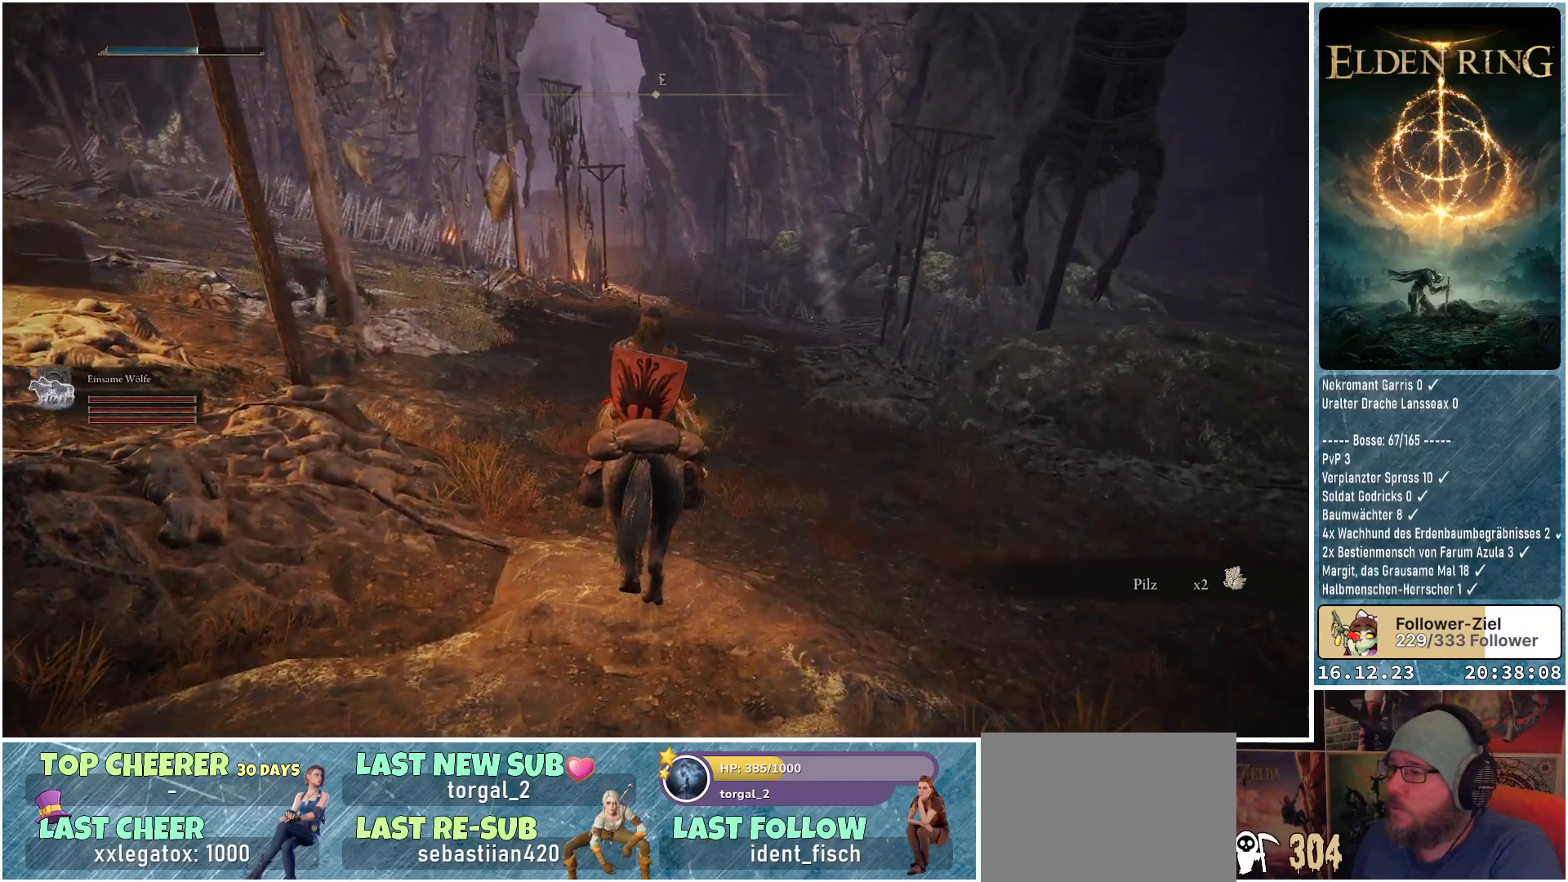
{"buttons": [], "left_stick": "center", "right_stick": "center", "events": []}
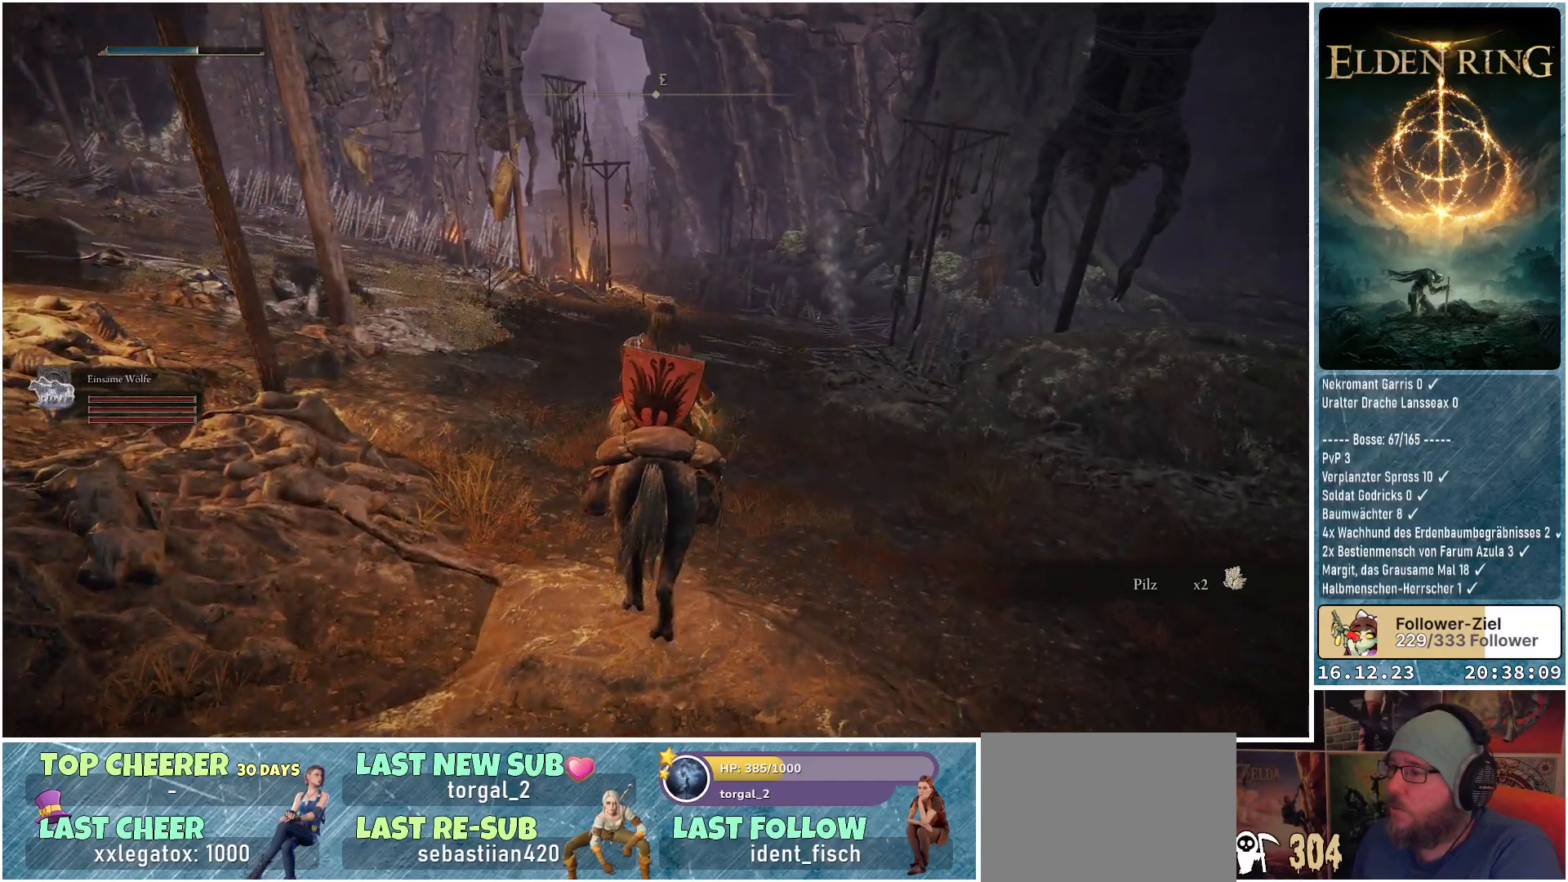
{"buttons": [], "left_stick": "center", "right_stick": "center", "events": []}
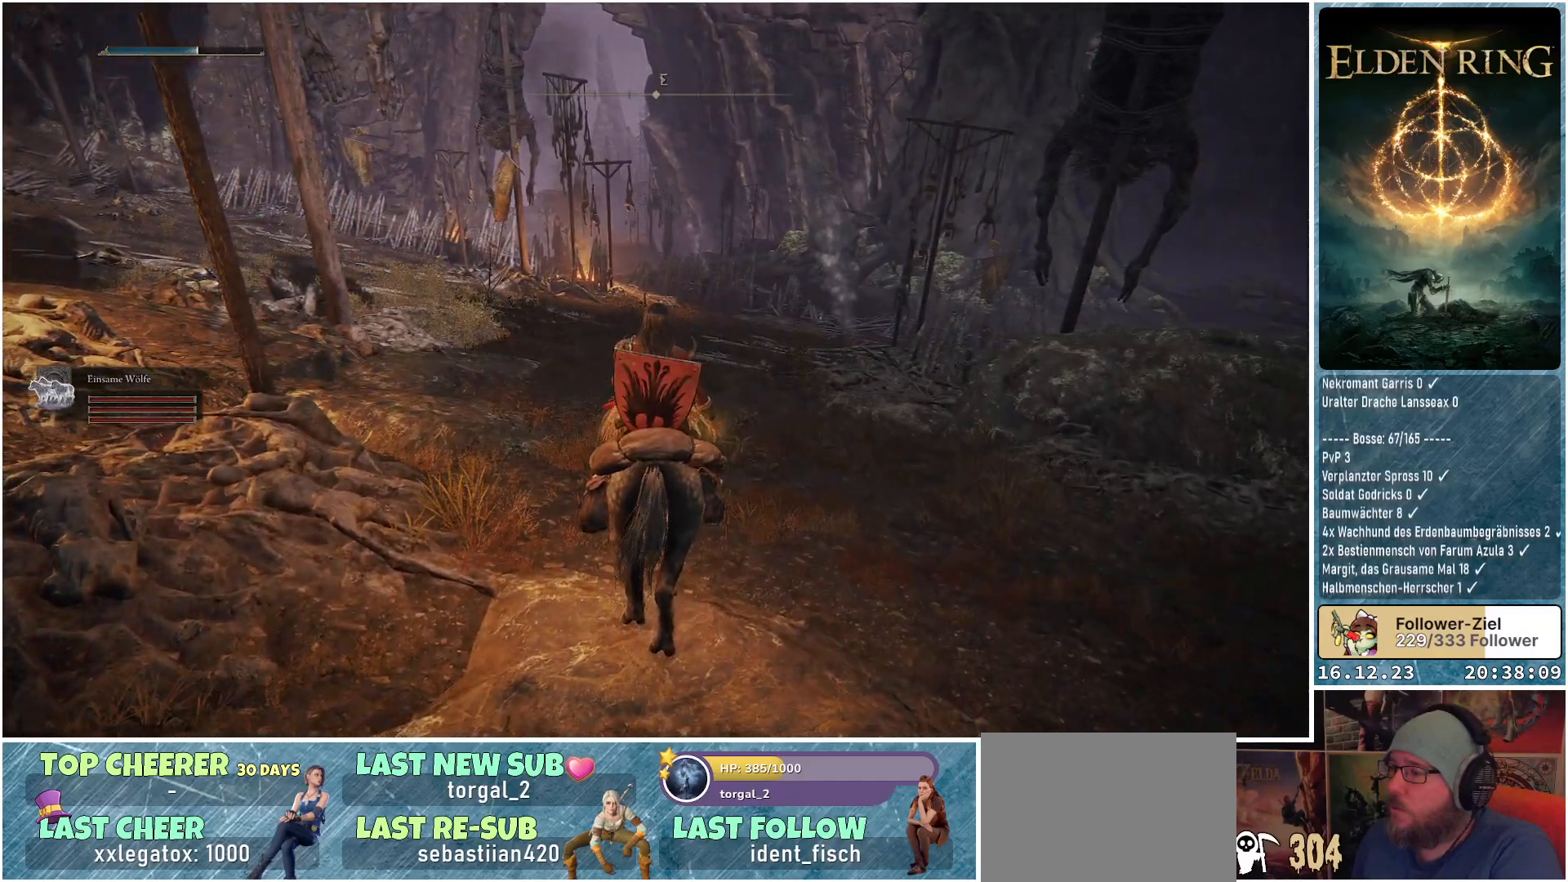
{"buttons": [], "left_stick": "center", "right_stick": "center", "events": [[150, "DPAD_UP", "down"], [317, "DPAD_UP", "up"]]}
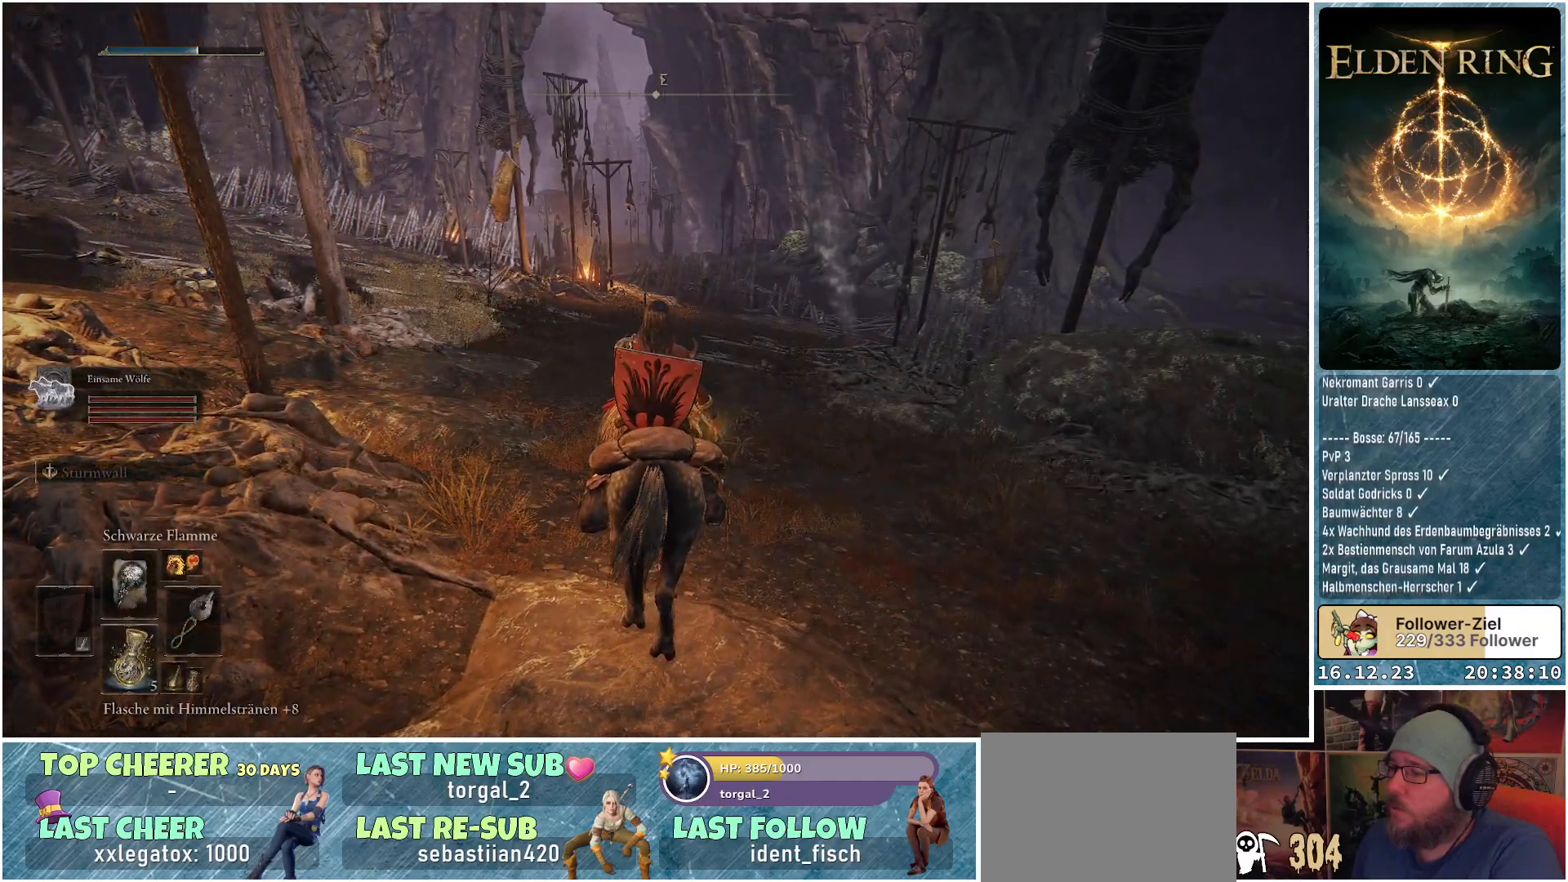
{"buttons": [], "left_stick": "up", "right_stick": "center", "events": [[500, "left_stick", "up"]]}
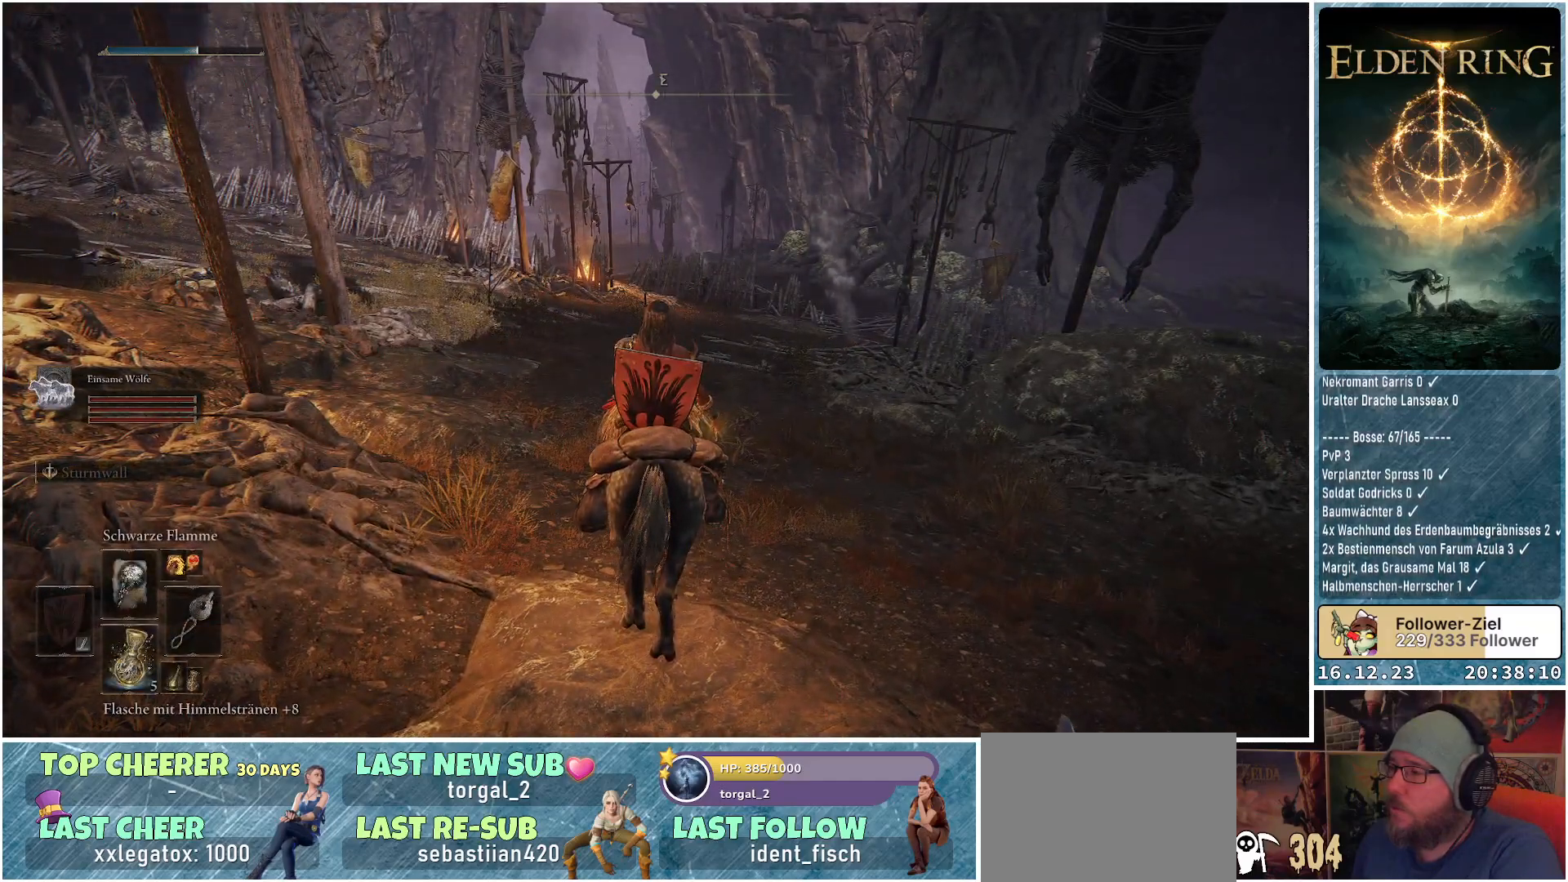
{"buttons": [], "left_stick": "up", "right_stick": "center", "events": []}
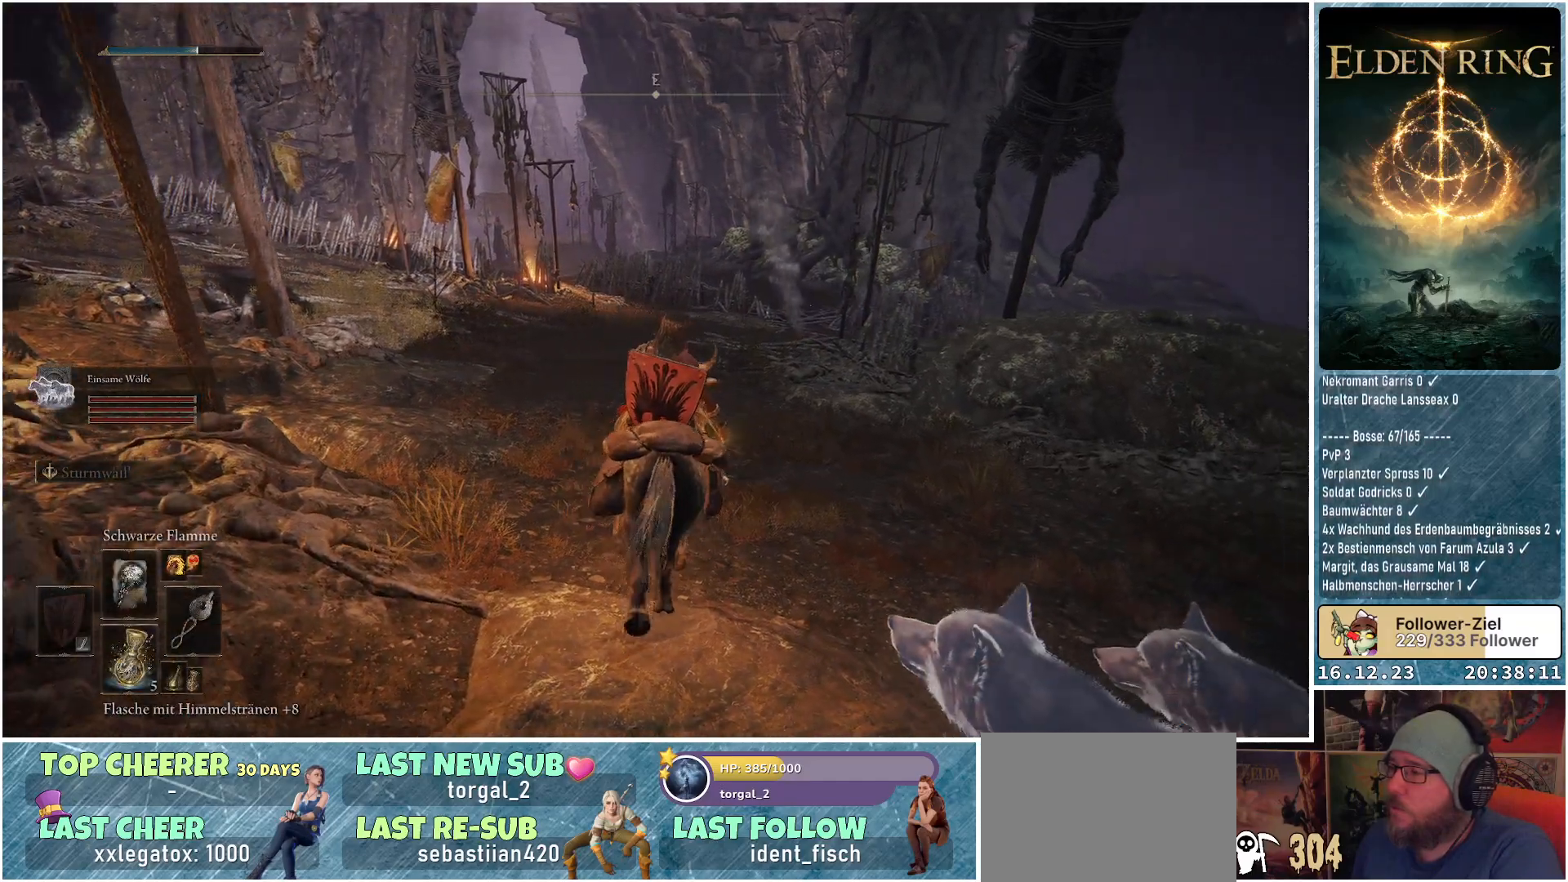
{"buttons": [], "left_stick": "up", "right_stick": "center", "events": []}
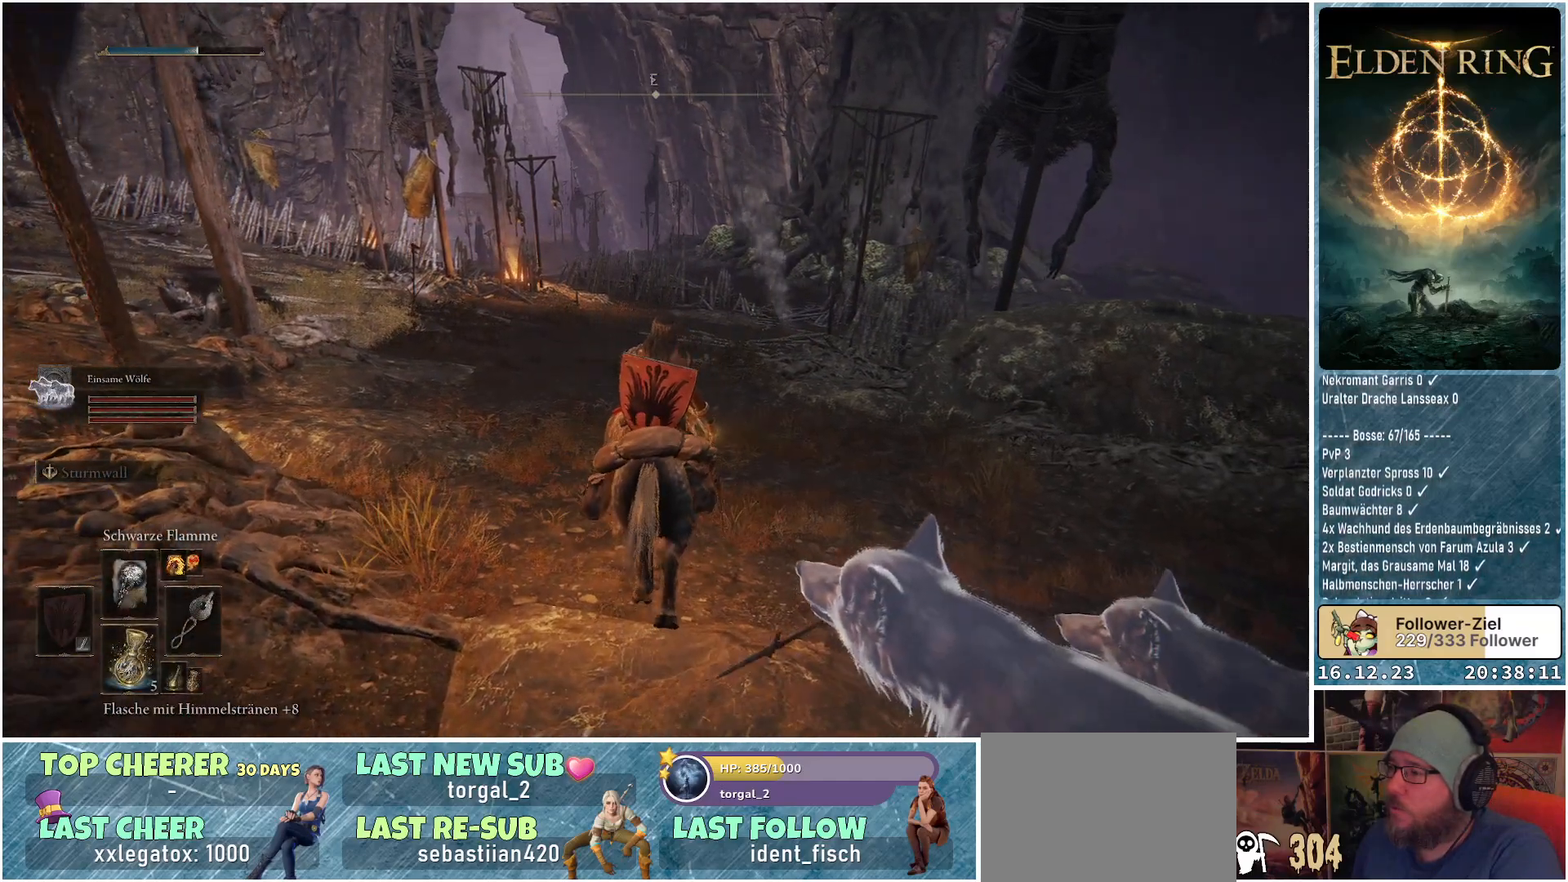
{"buttons": [], "left_stick": "up", "right_stick": "center", "events": []}
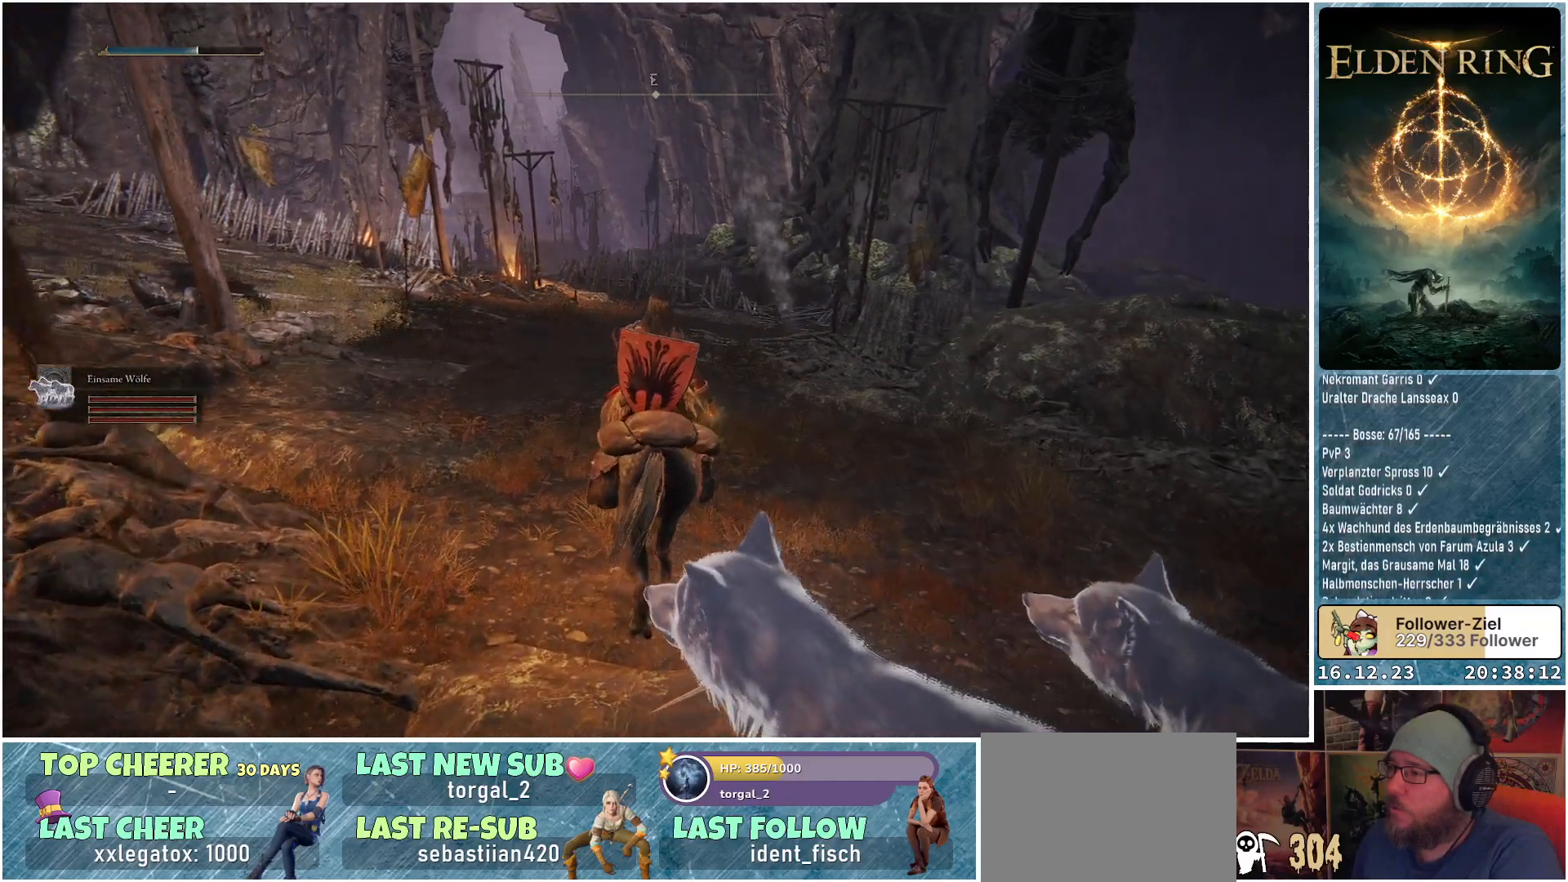
{"buttons": [], "left_stick": "up", "right_stick": "center", "events": []}
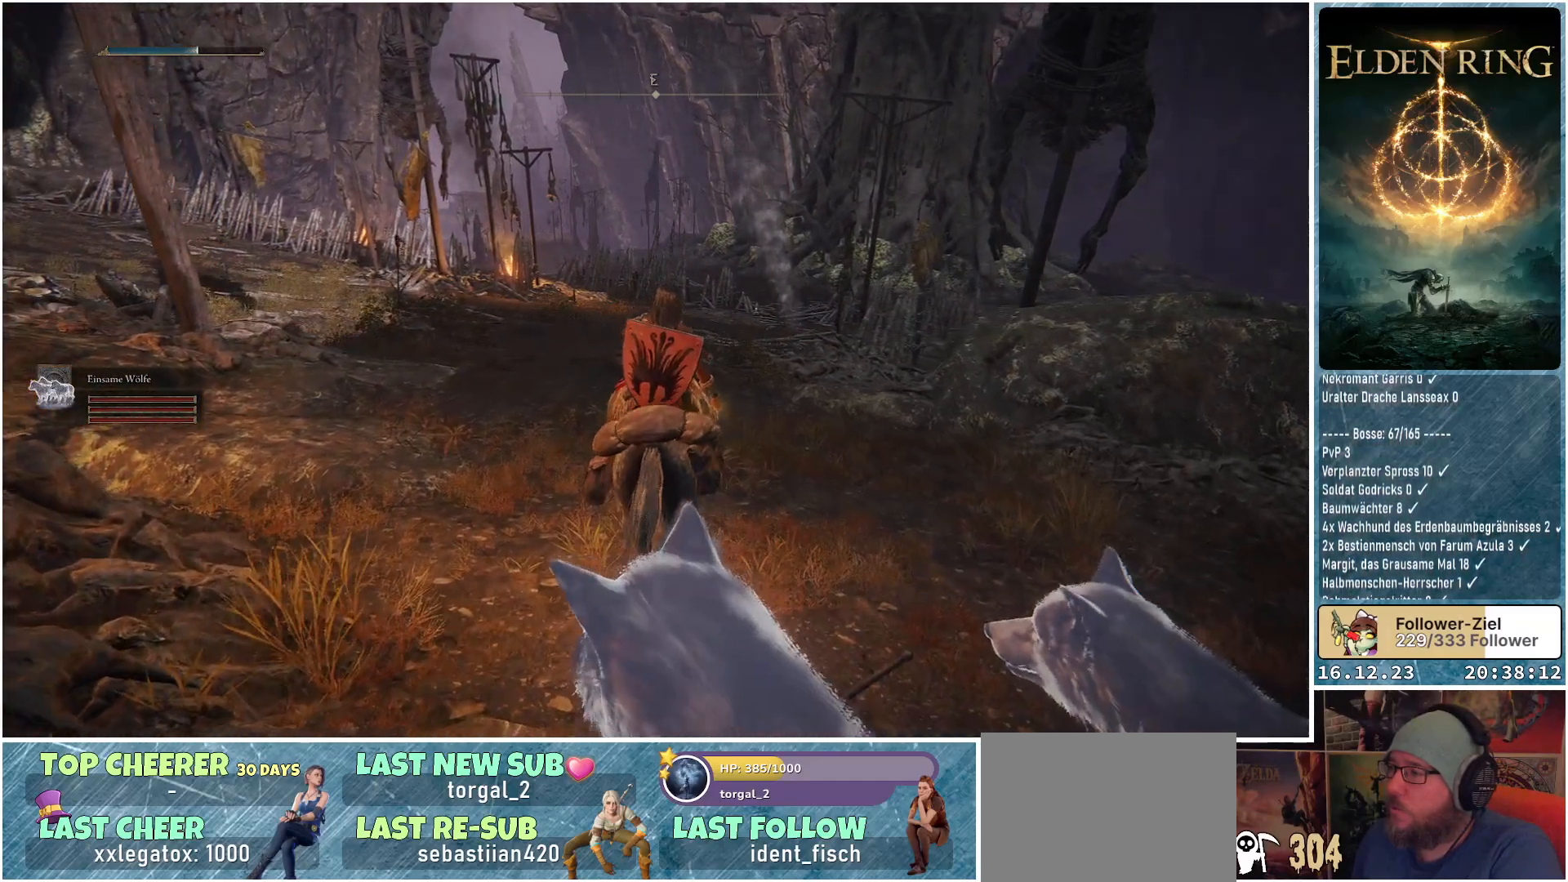
{"buttons": [], "left_stick": "up", "right_stick": "center", "events": []}
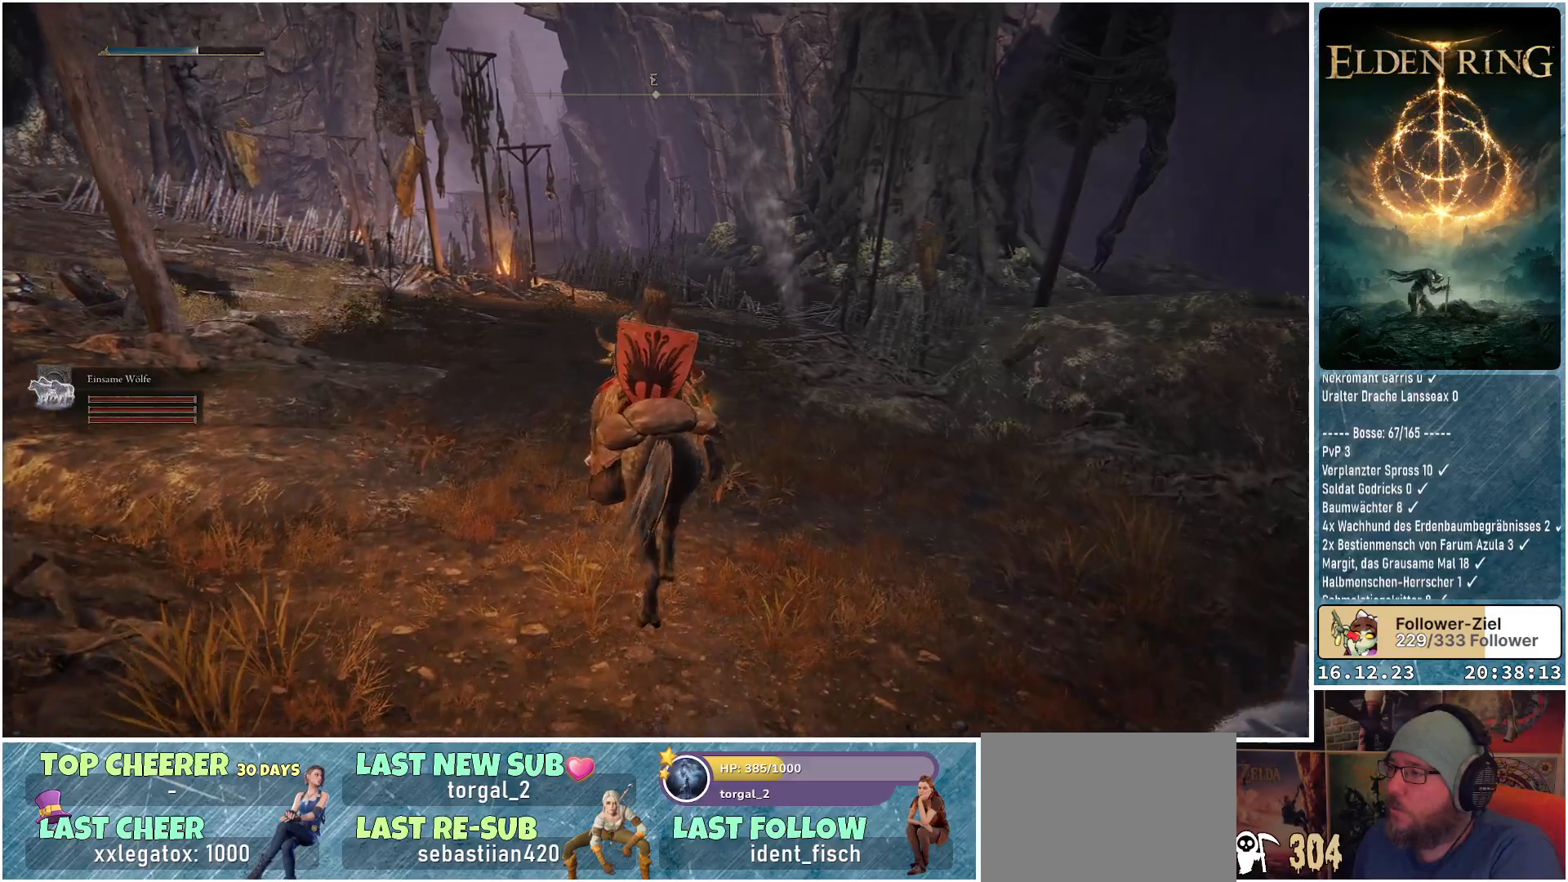
{"buttons": [], "left_stick": "up", "right_stick": "left", "events": [[250, "right_stick", "left"]]}
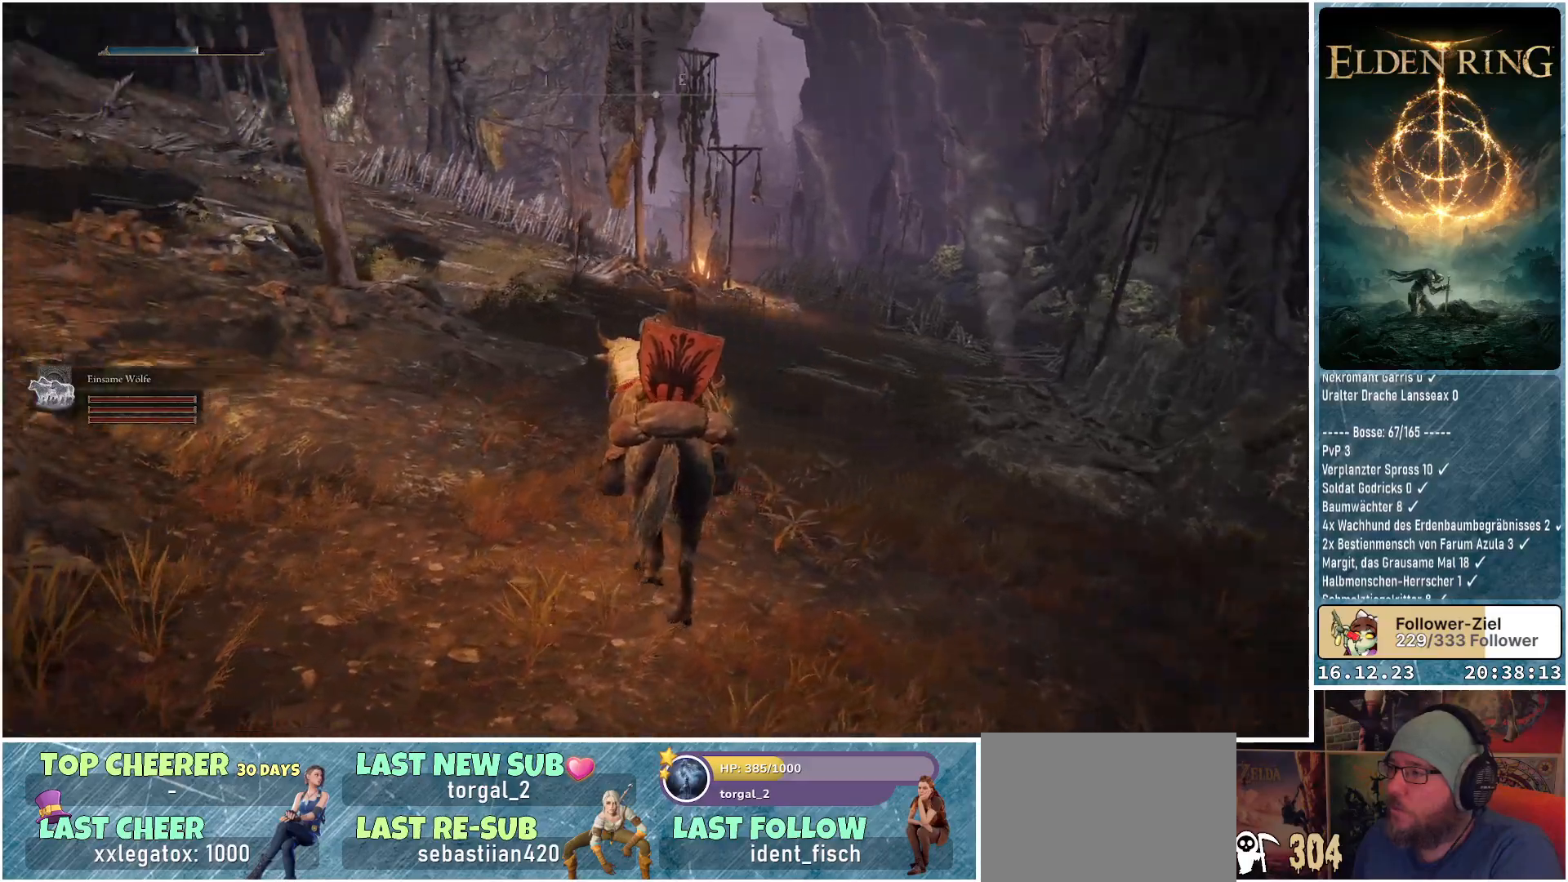
{"buttons": [], "left_stick": "up-left", "right_stick": "up-left", "events": [[217, "right_stick", "up-left"], [283, "left_stick", "up-left"]]}
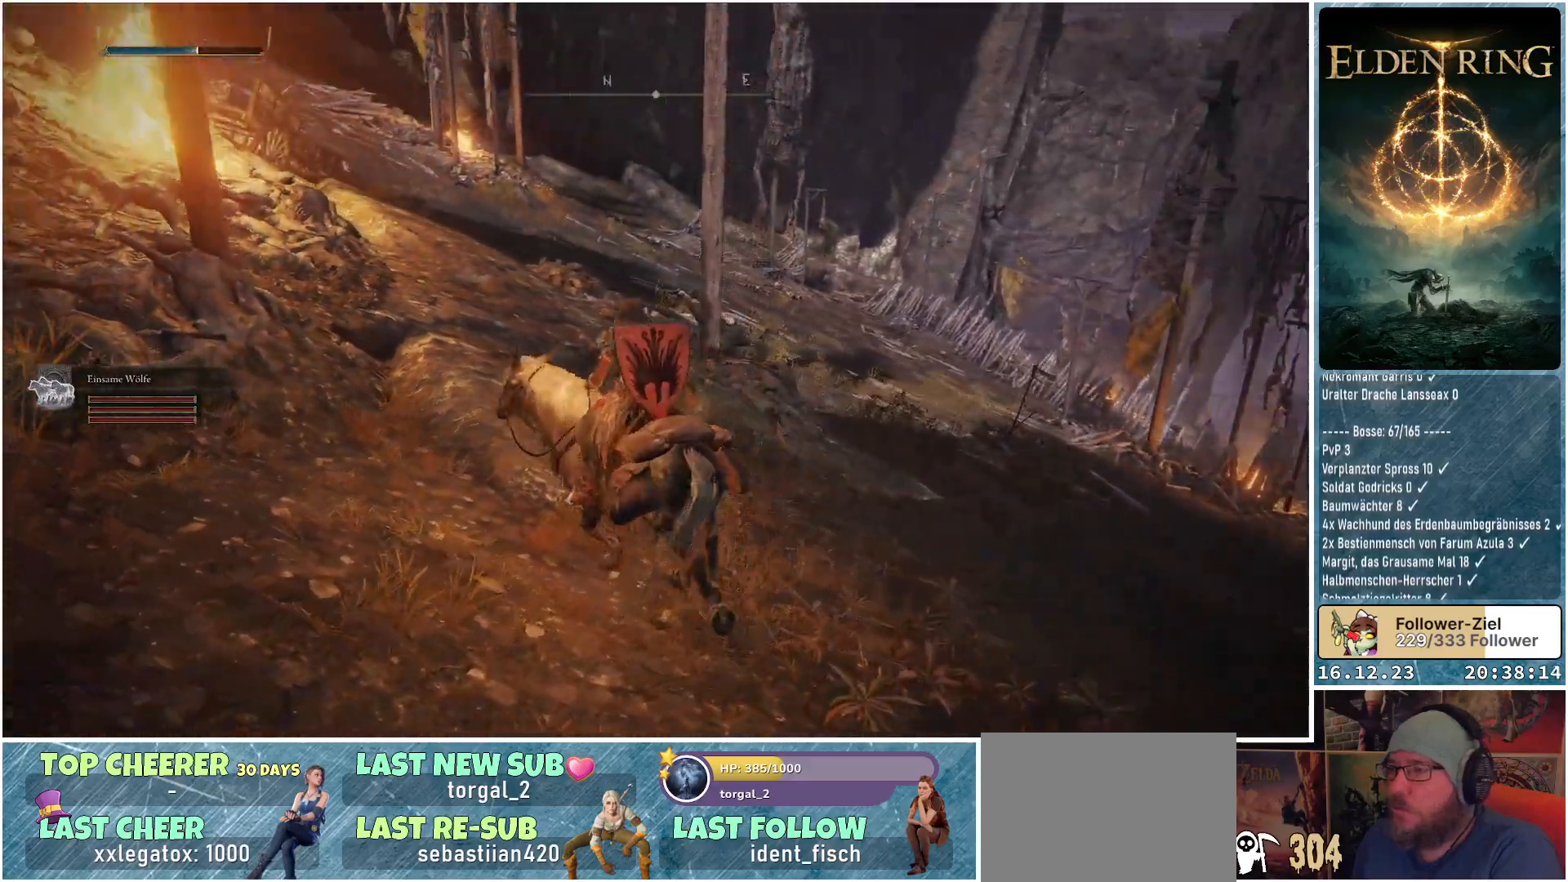
{"buttons": [], "left_stick": "up", "right_stick": "left", "events": [[67, "left_stick", "up"], [300, "right_stick", "left"]]}
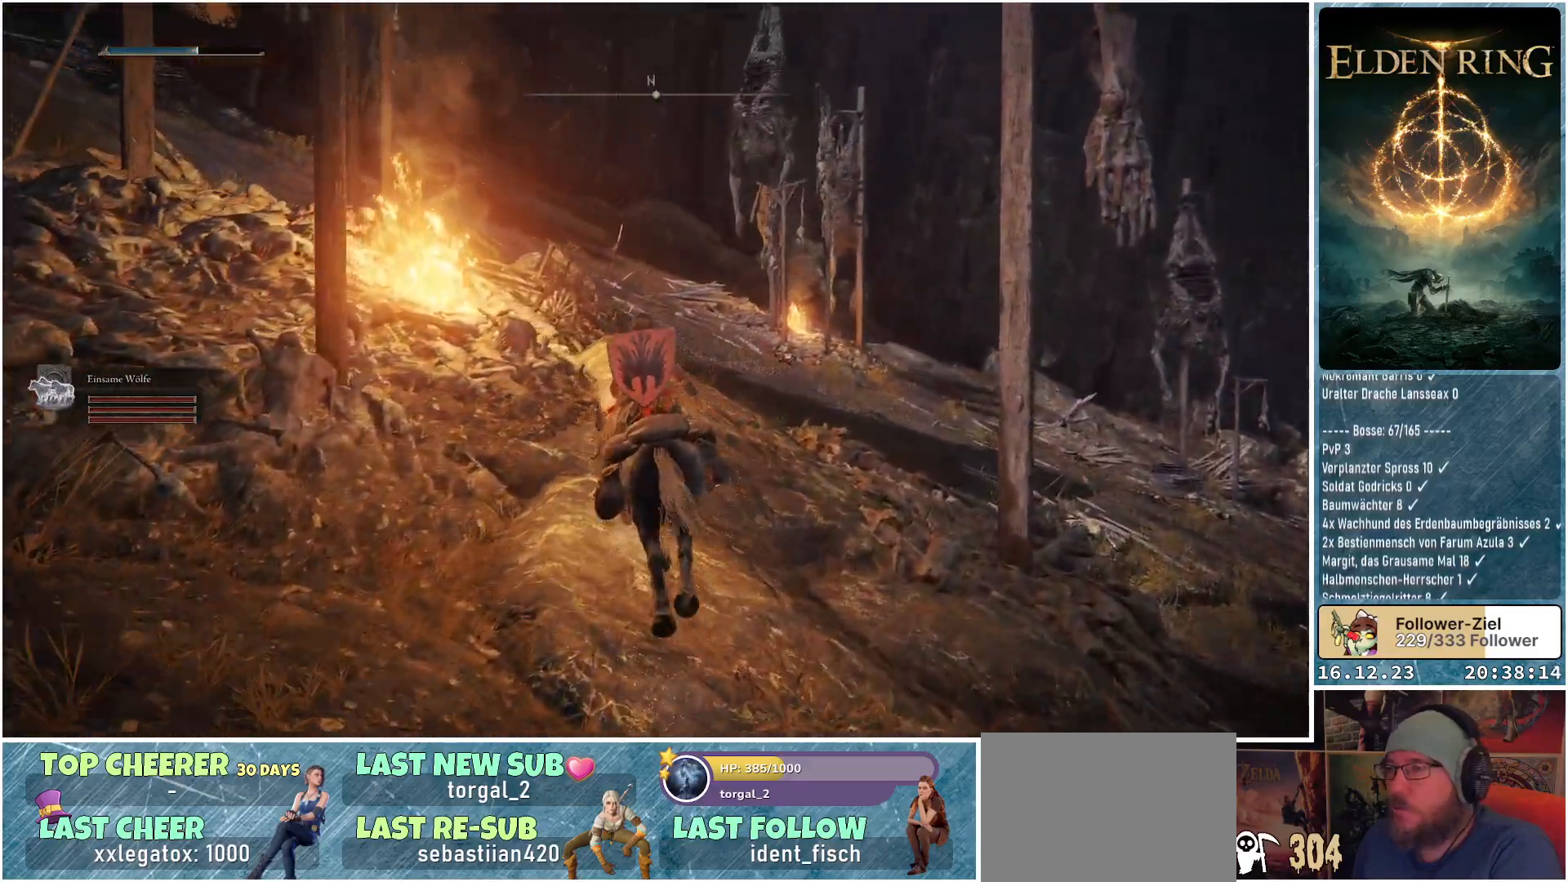
{"buttons": [], "left_stick": "up", "right_stick": "left", "events": []}
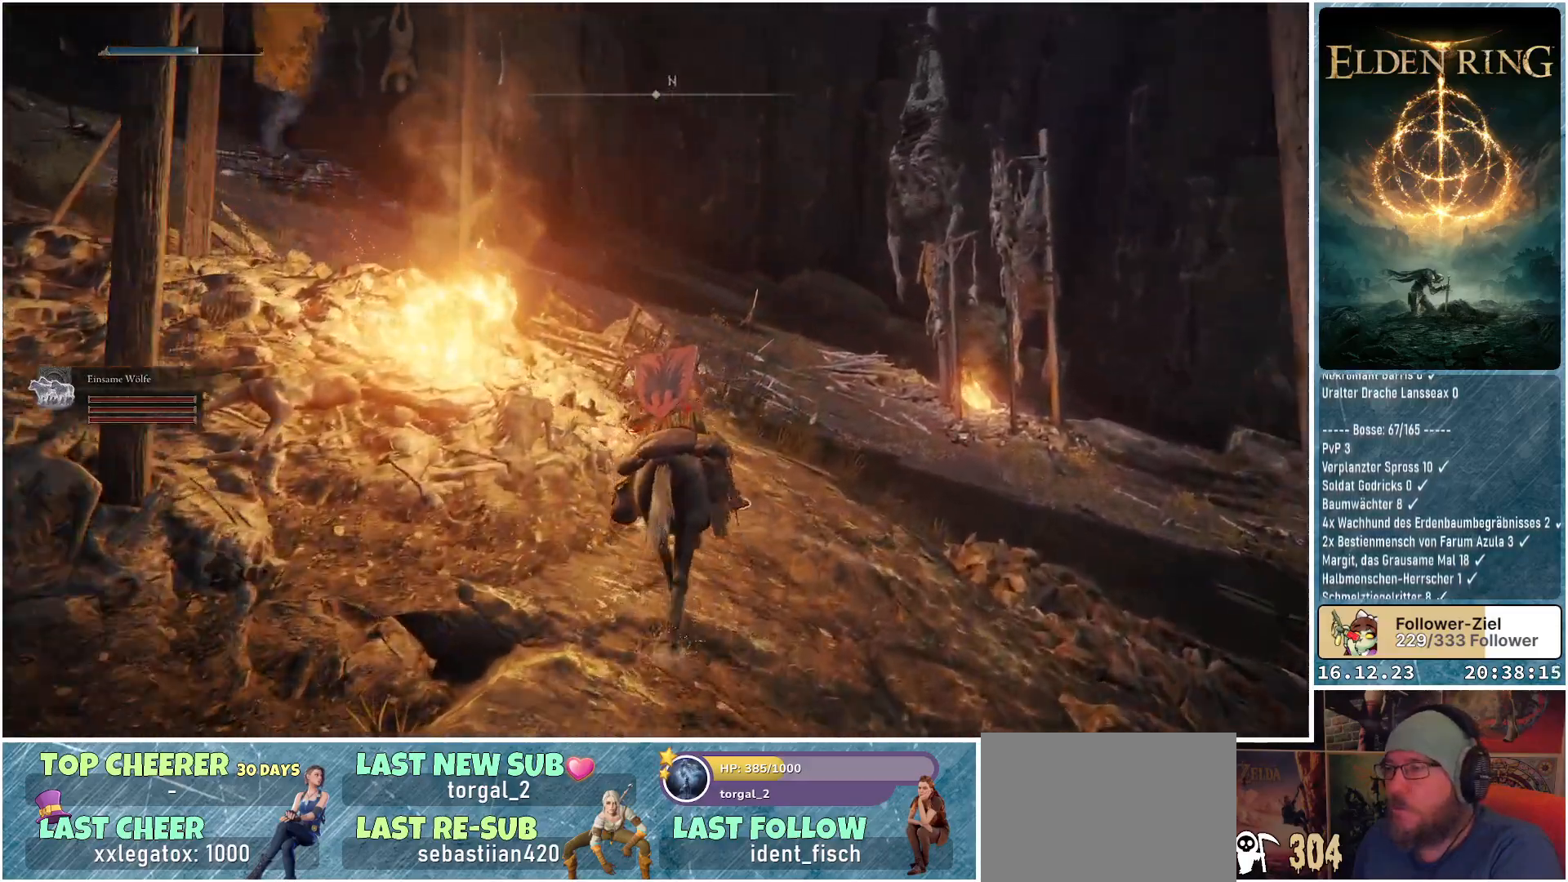
{"buttons": [], "left_stick": "up-right", "right_stick": "left", "events": [[100, "left_stick", "up-right"]]}